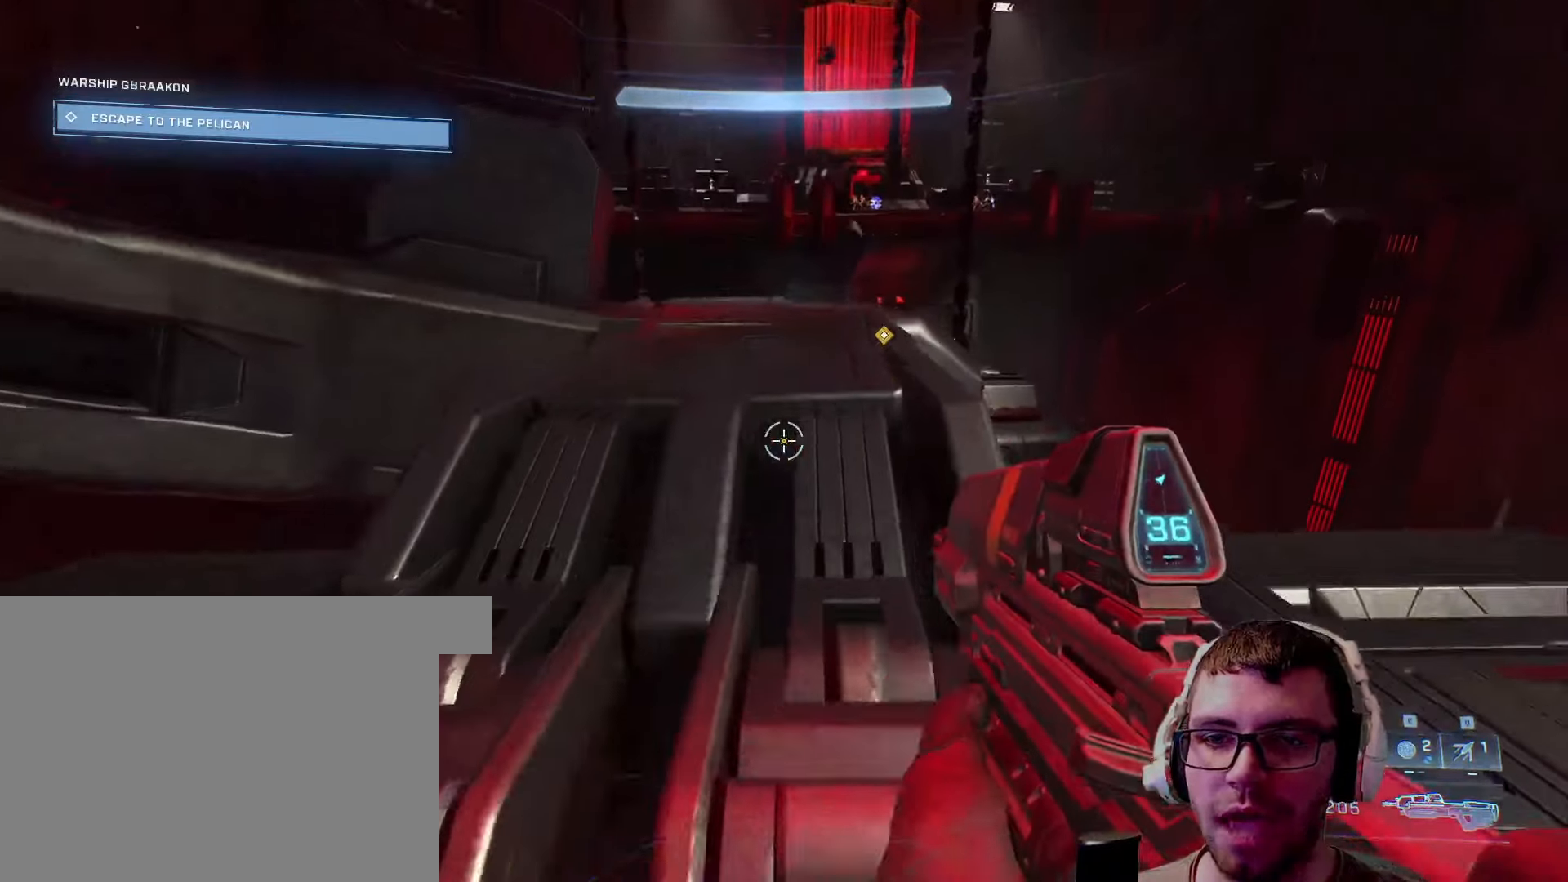
Gameplay with keyboard and mouse; each line is a JSON object with the keys and mouse buttons held at the frame after it. "events" lists presses ("down") and releases ("up") of "1", "2", "3", "4", "5", "a", "alt", "c", "caps_lock", "ctrl", "d", "e", "f", "g", "q", "r", "s", "shift", "space", "t", "tab", "v", "w", "x", "z", "mouse_left", "mouse_wheel" and "mouse_right" between this image and that frame as [ms after this image, input, new state], when the widget could be followed in between. "mouse_left", "mouse_wheel", "mouse_right" = the "left", "wheel", "right" buttons of the "mouse" list. No other keys are recorded. "wheel" means that the mouse wheel is clicked or scrolled. Not read: mouse_move.
{"keys": ["w"], "mouse": [], "events": []}
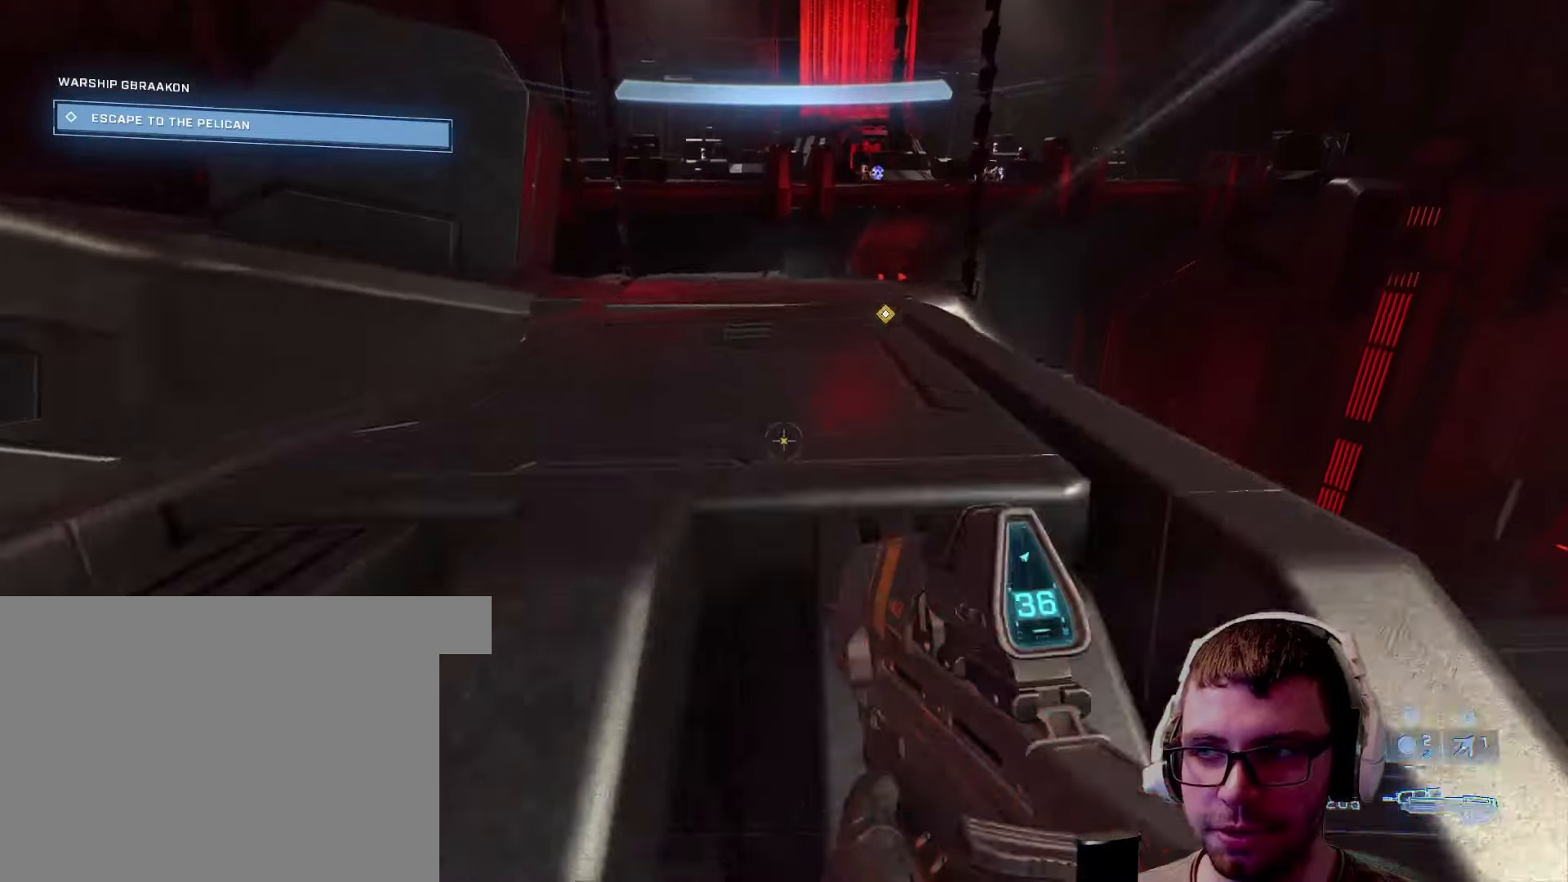
{"keys": ["w"], "mouse": [], "events": []}
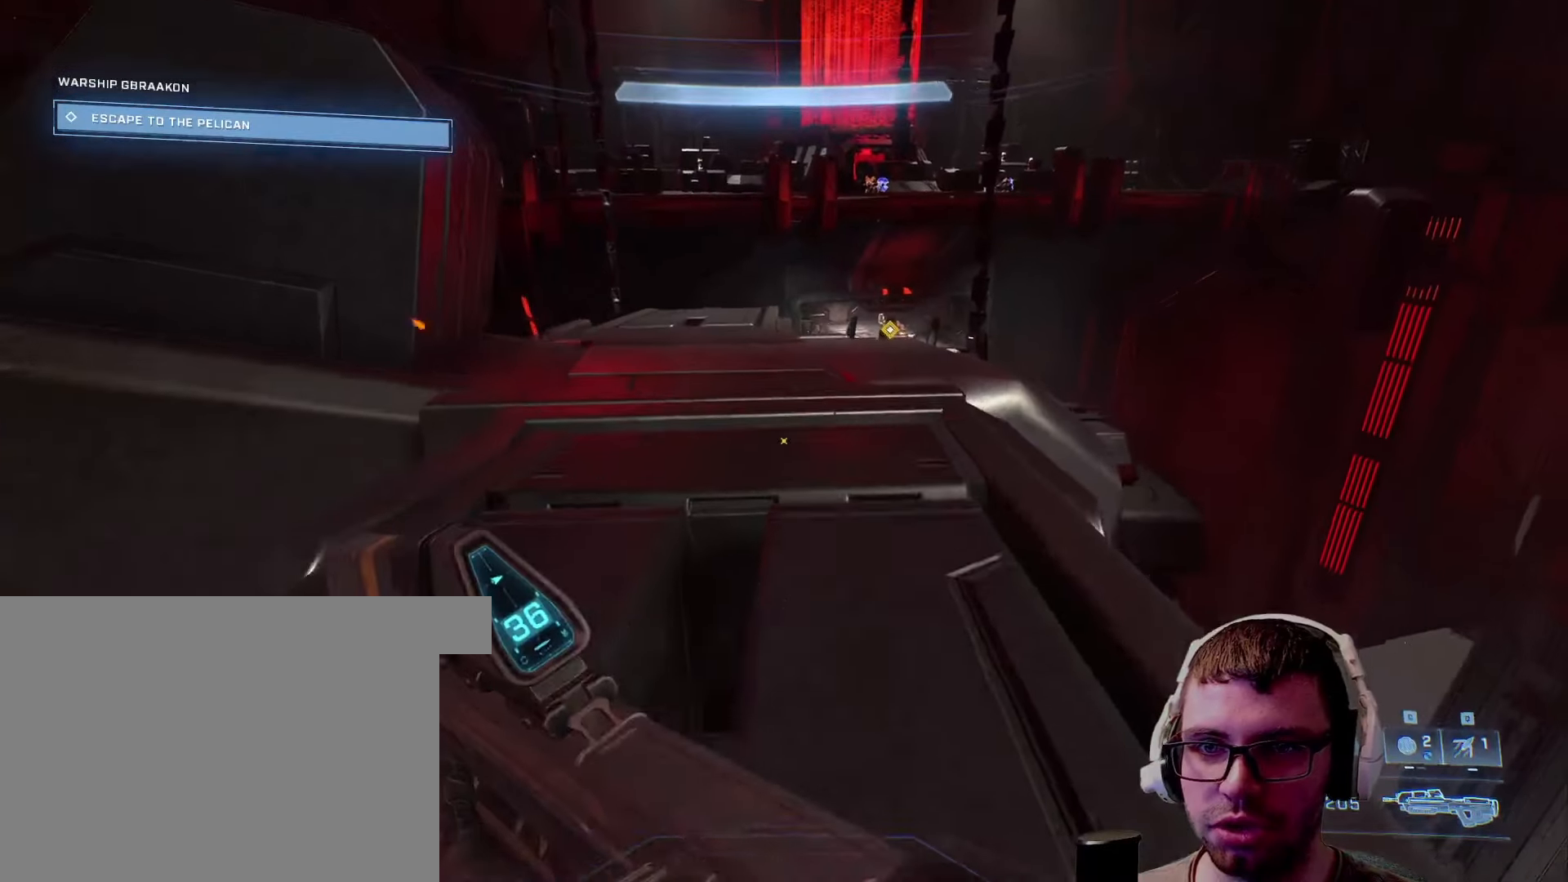
{"keys": ["w"], "mouse": [], "events": []}
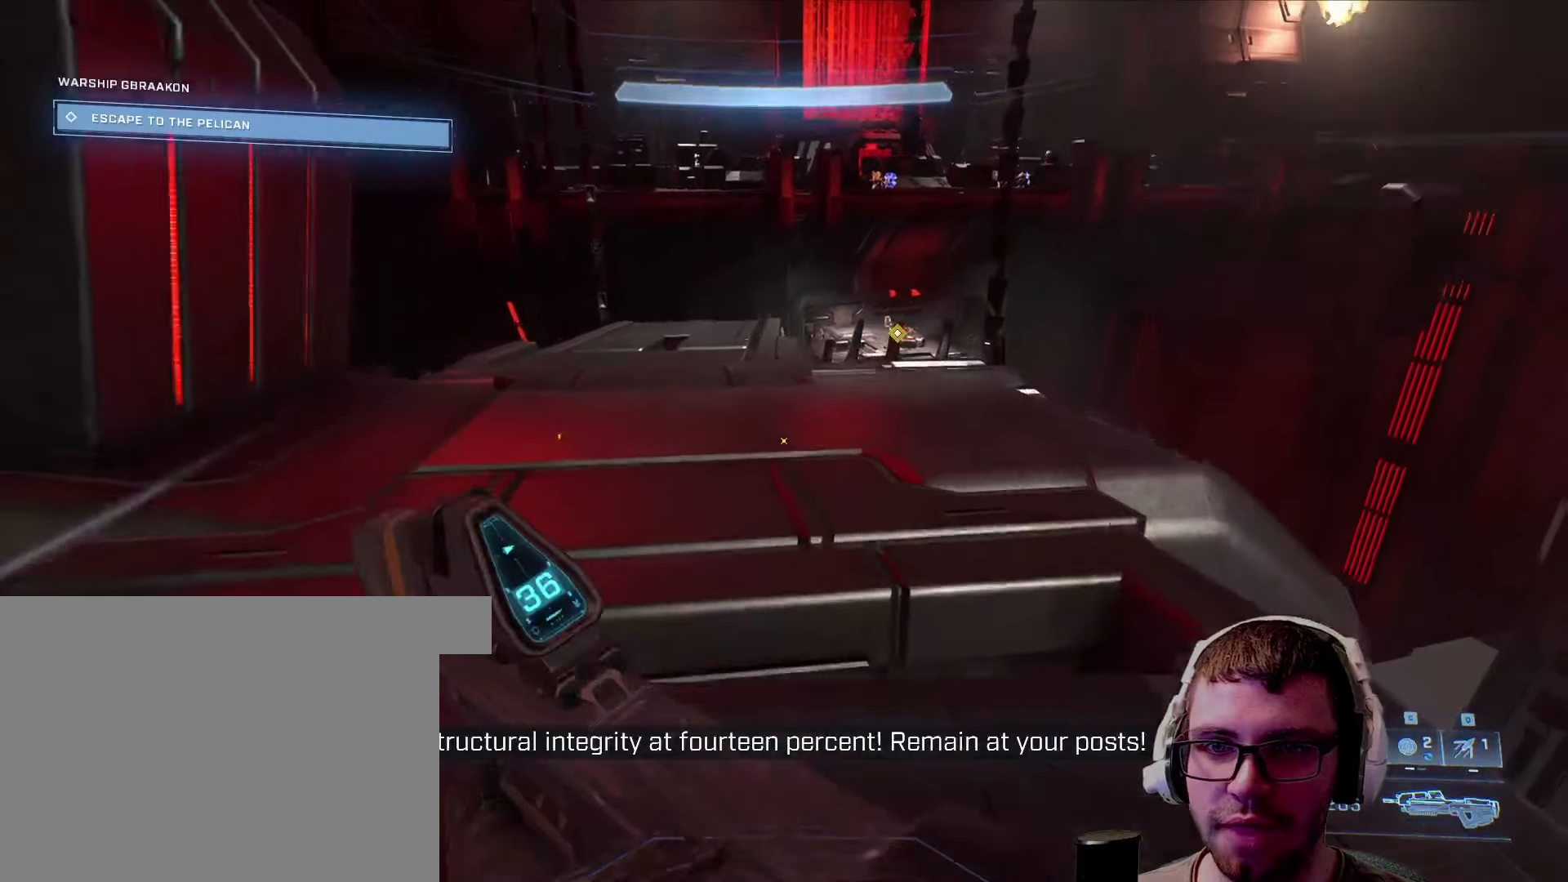
{"keys": ["a", "w"], "mouse": [], "events": [[434, "a", "down"]]}
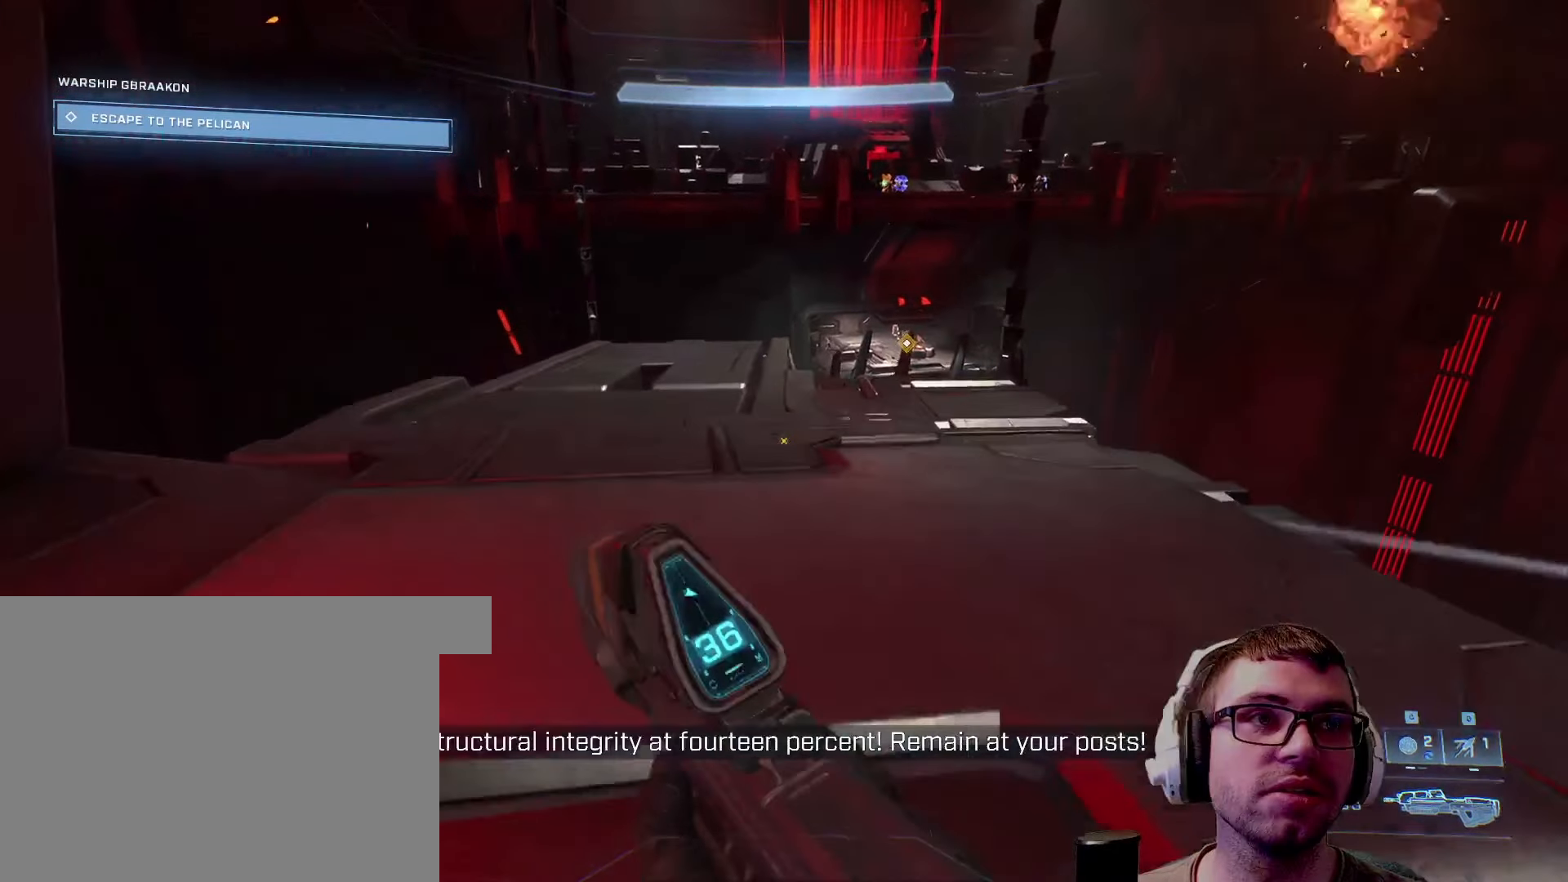
{"keys": ["w"], "mouse": [], "events": [[234, "a", "up"]]}
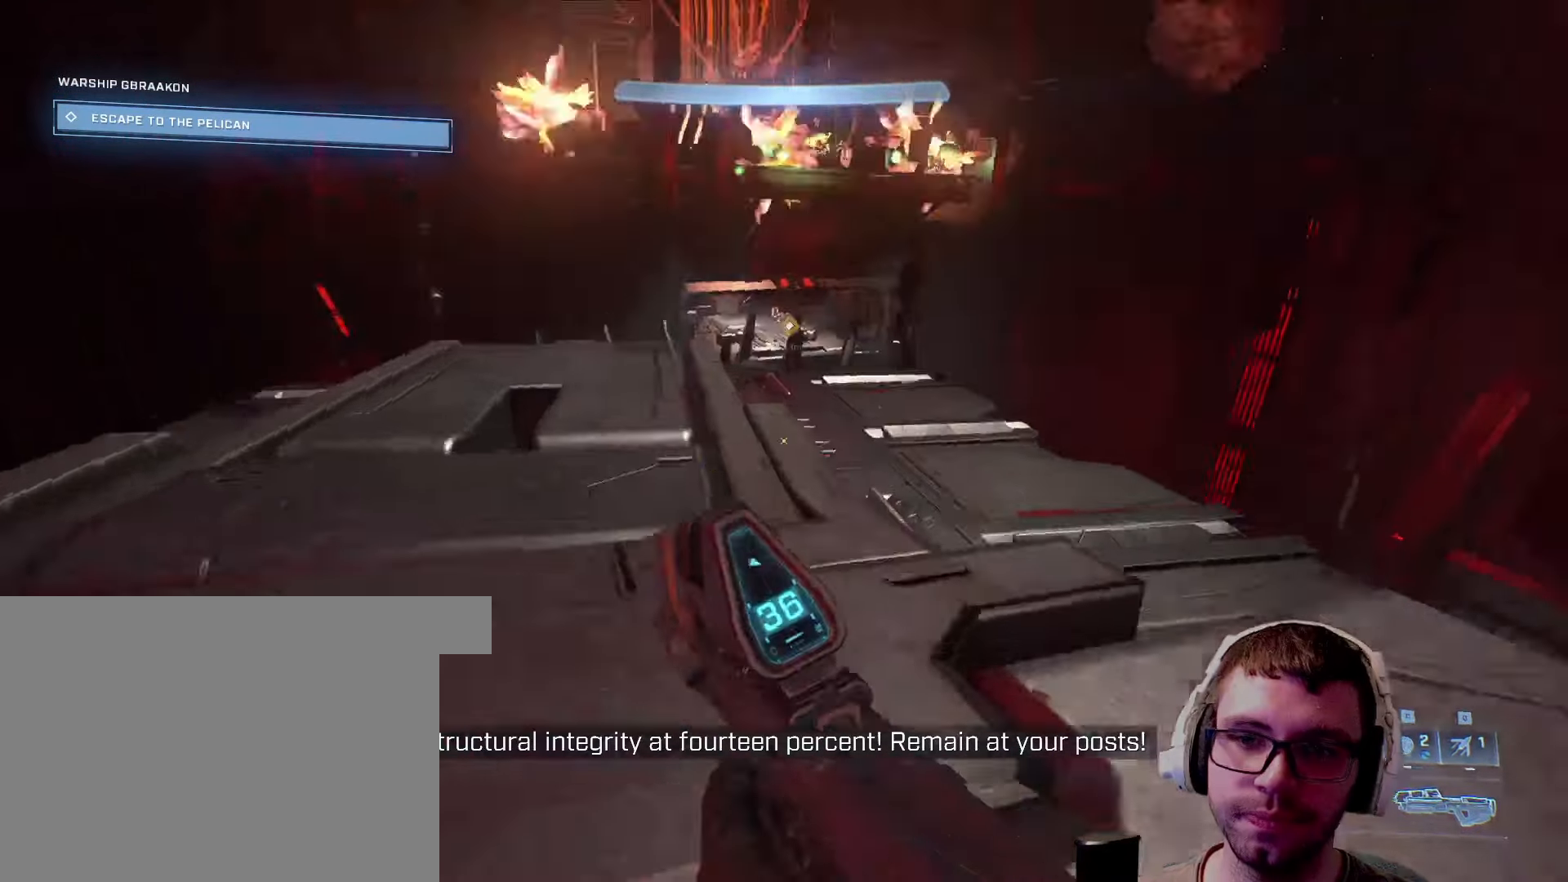
{"keys": ["w"], "mouse": [], "events": []}
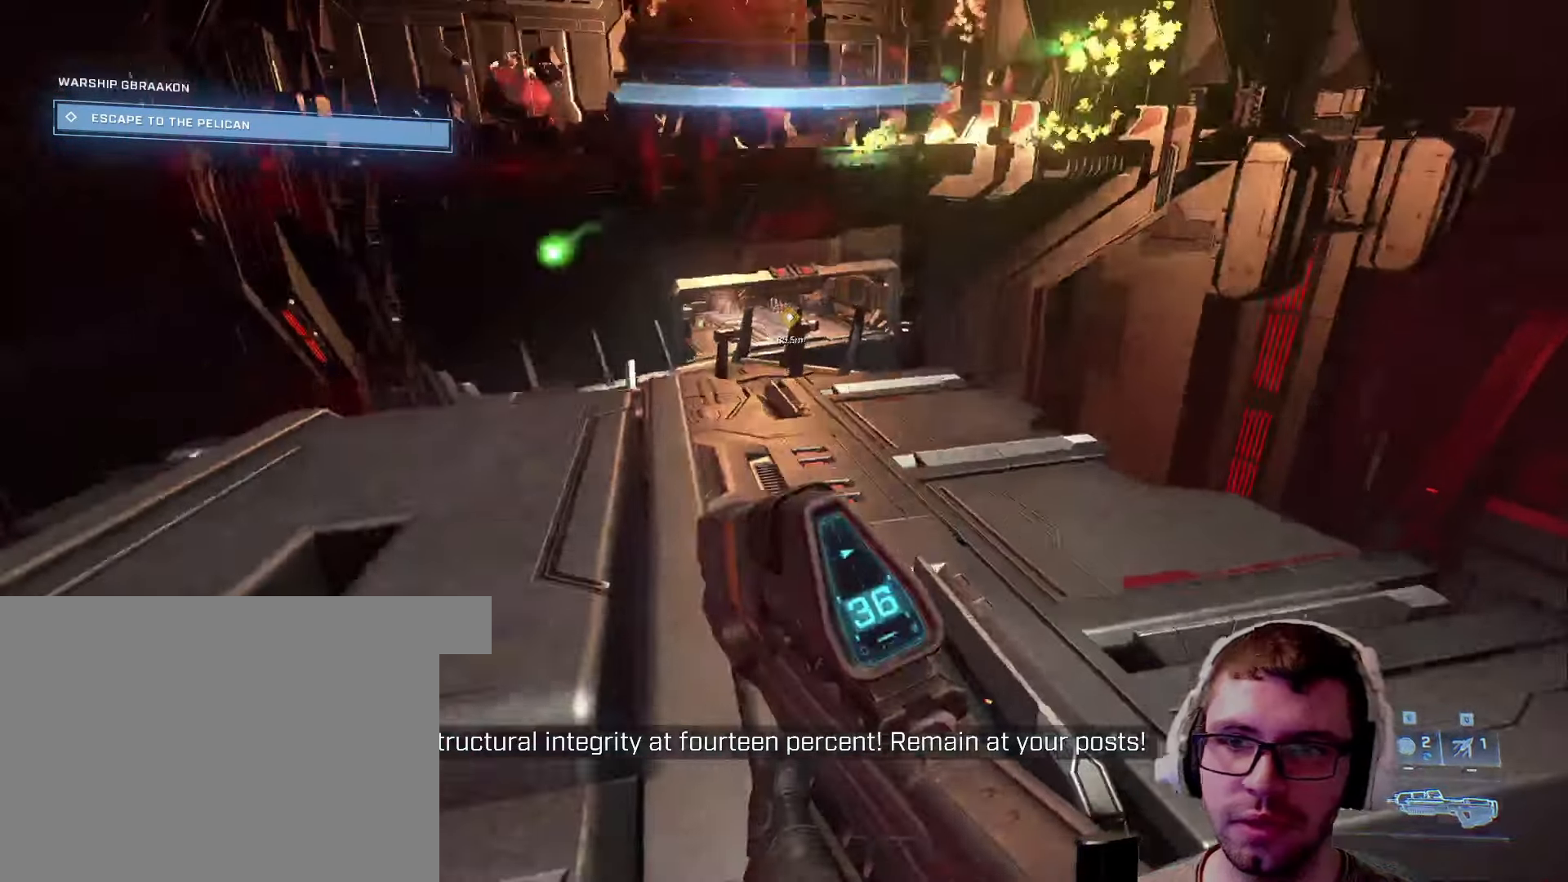
{"keys": ["w"], "mouse": [], "events": []}
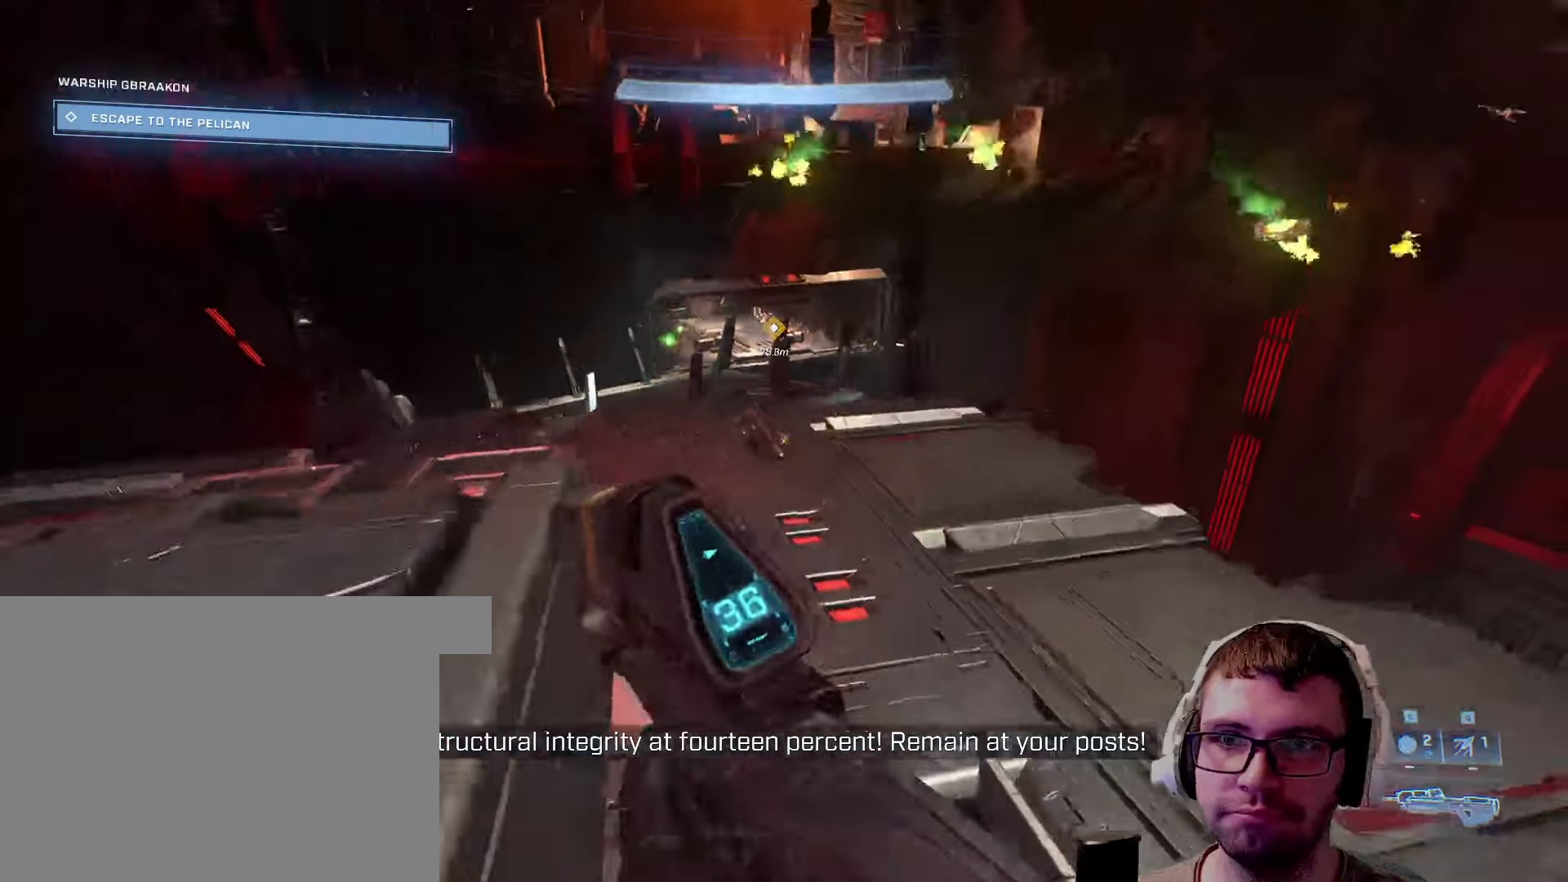
{"keys": ["w"], "mouse": [], "events": []}
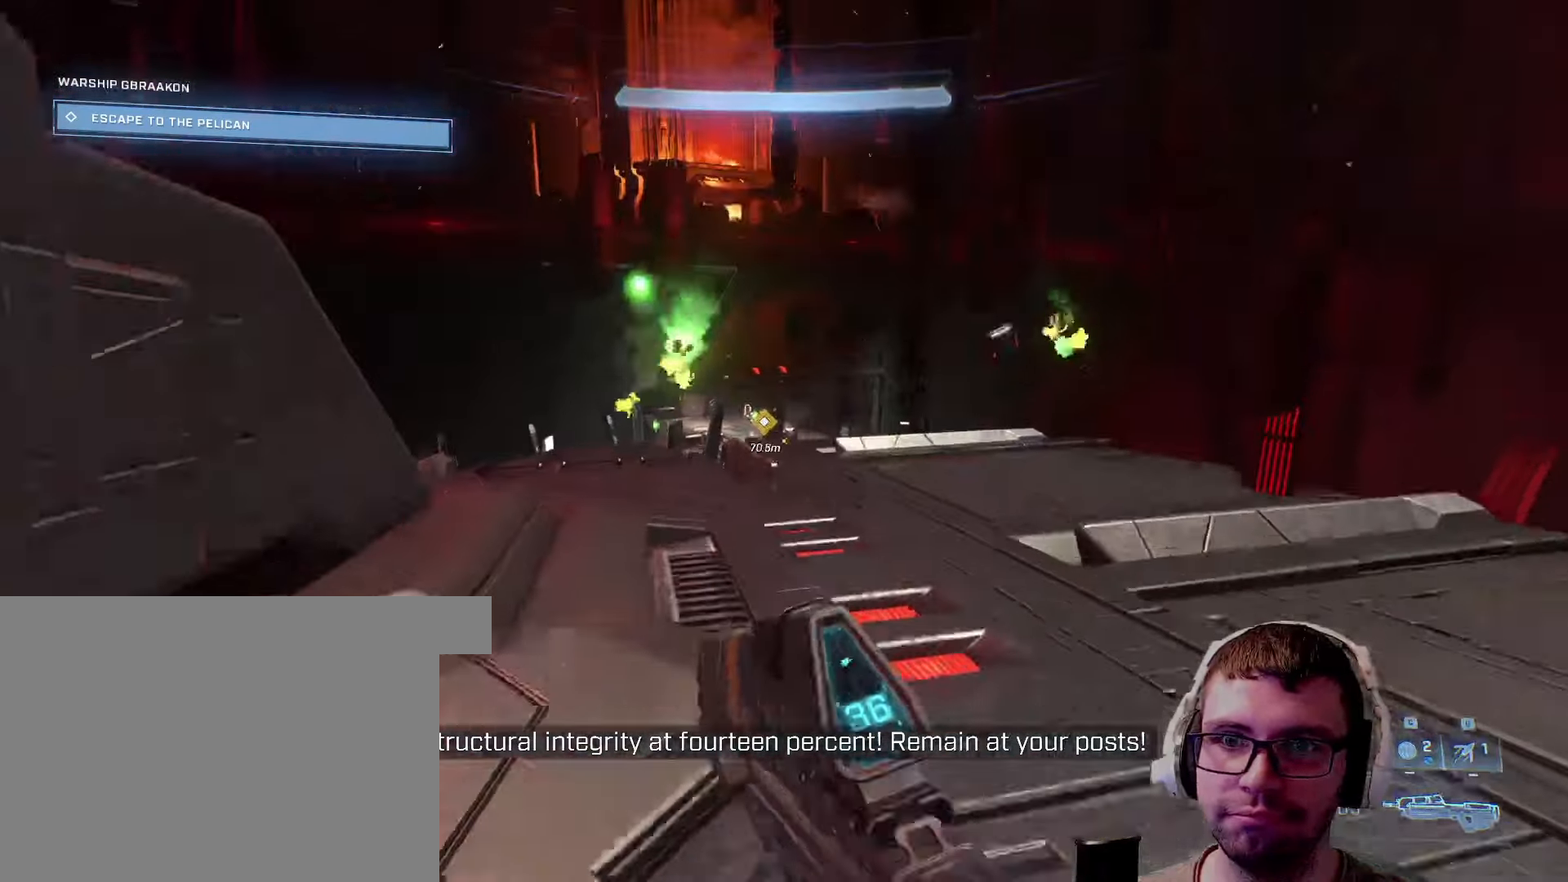
{"keys": ["w"], "mouse": [], "events": []}
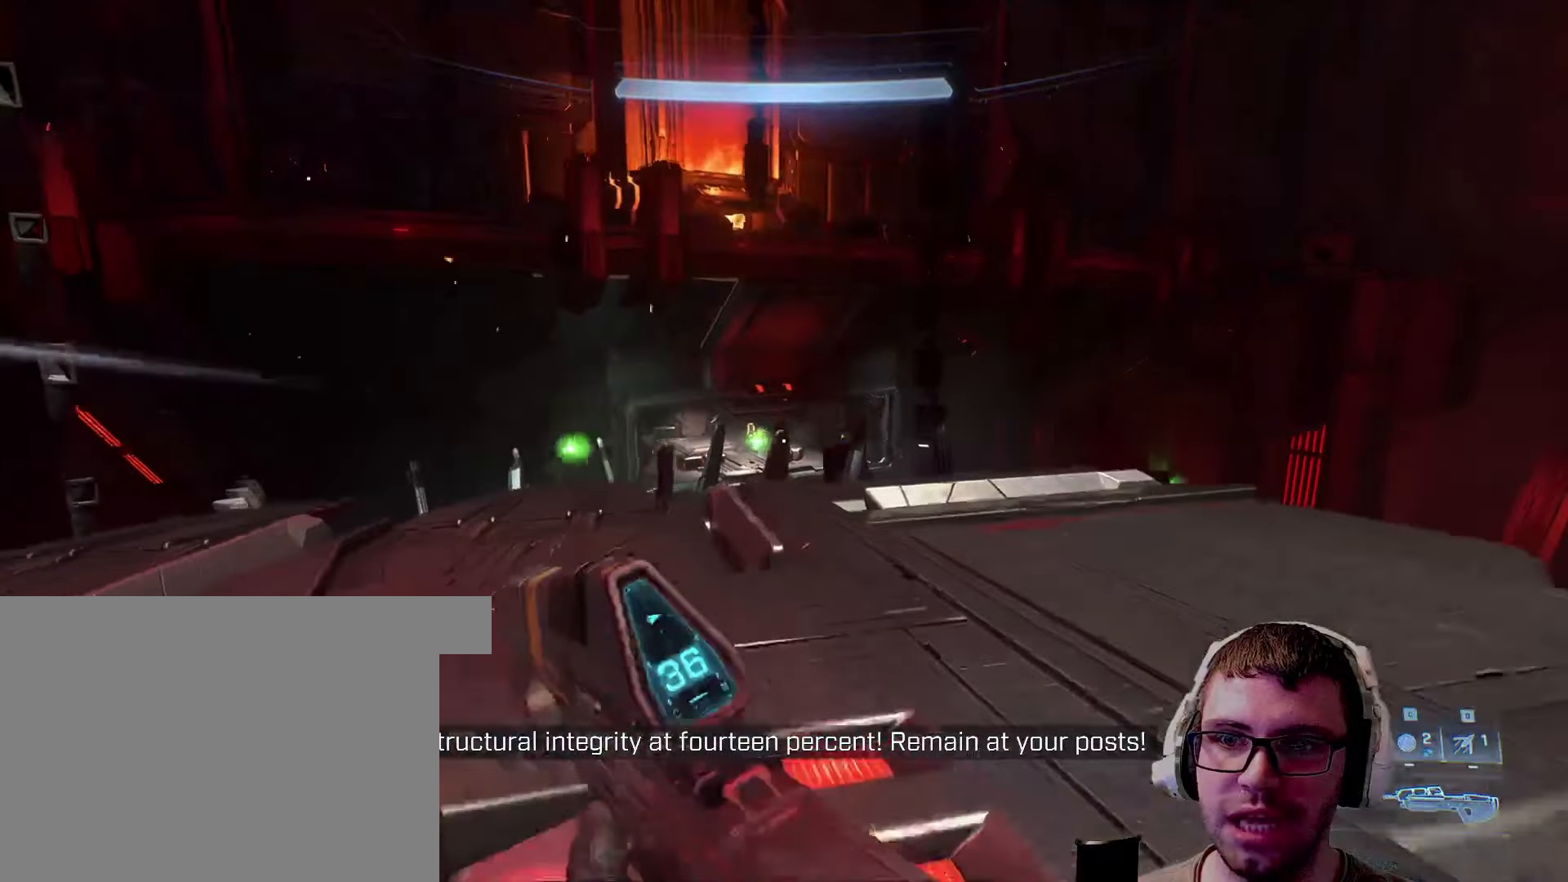
{"keys": ["d", "w"], "mouse": [], "events": [[266, "d", "down"]]}
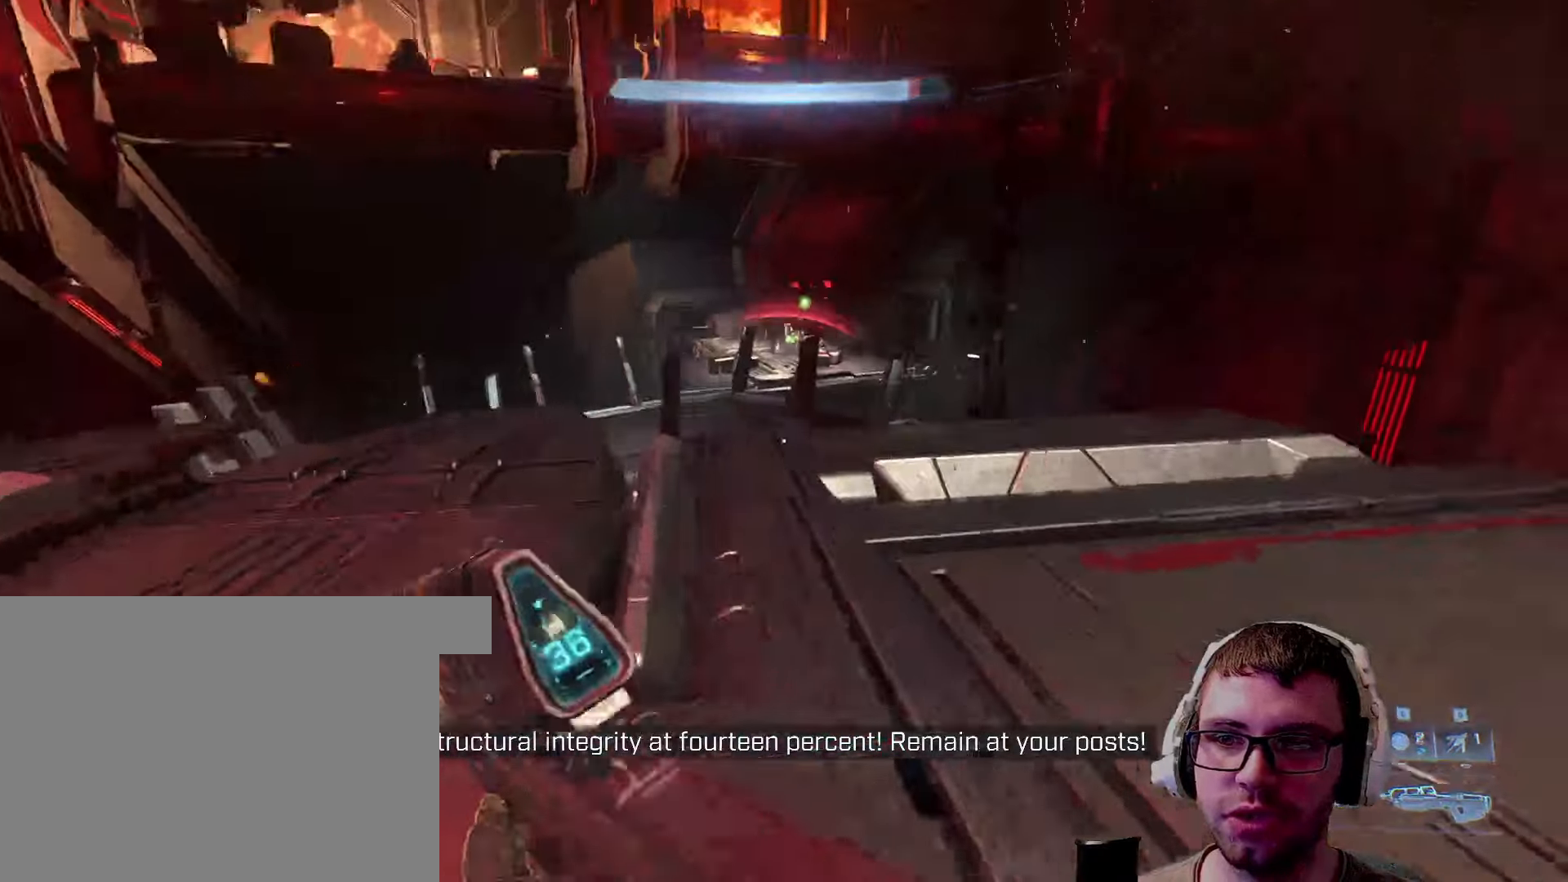
{"keys": ["a", "w"], "mouse": [], "events": [[83, "d", "up"], [283, "a", "down"]]}
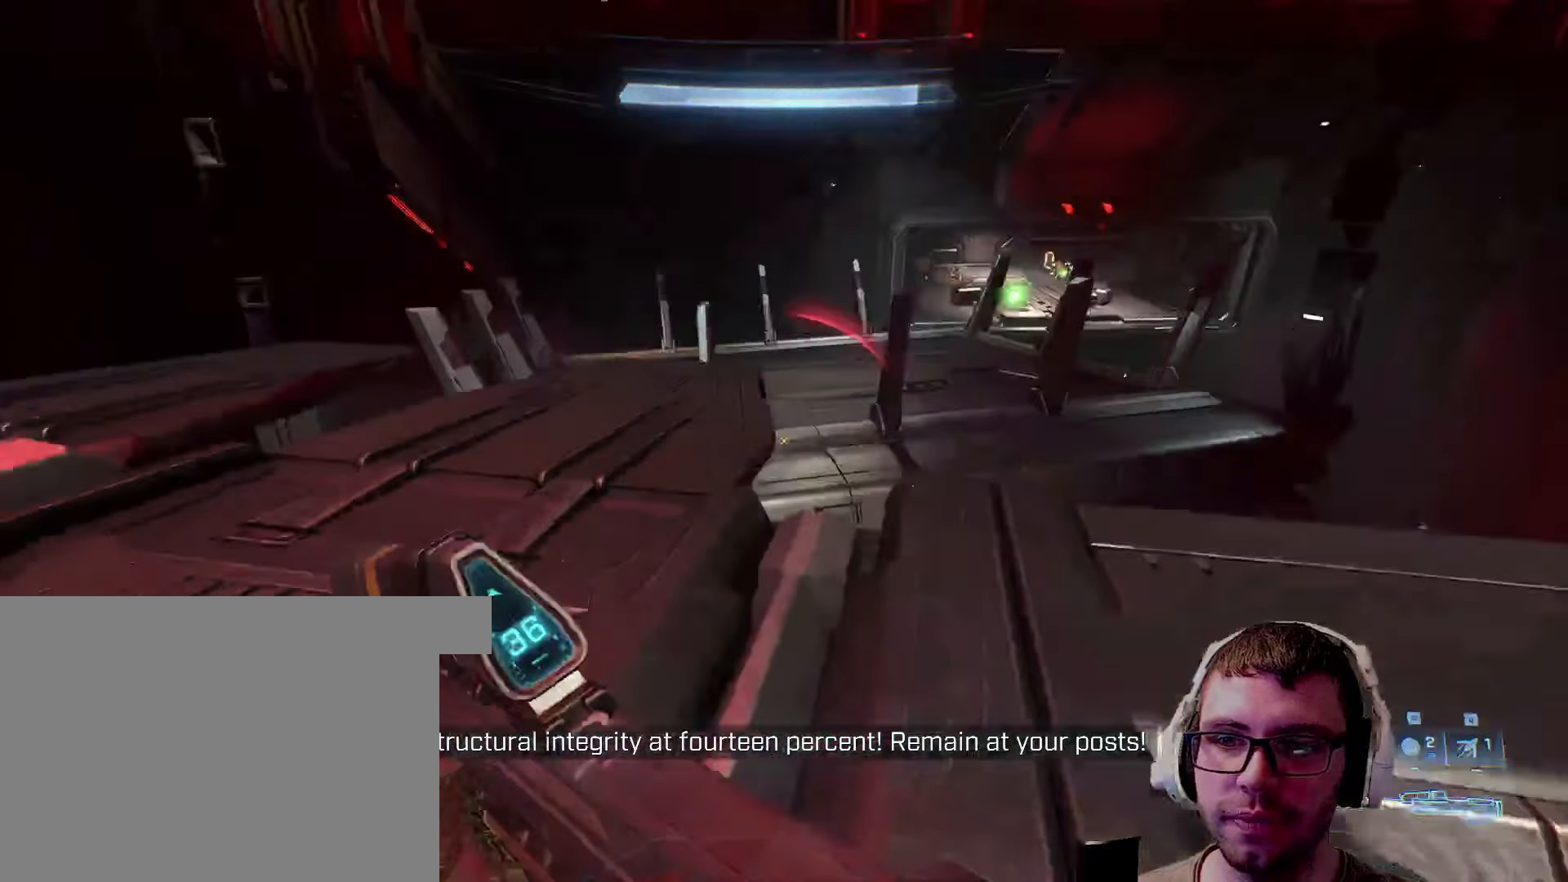
{"keys": ["space", "w"], "mouse": [], "events": [[166, "a", "up"], [316, "space", "down"]]}
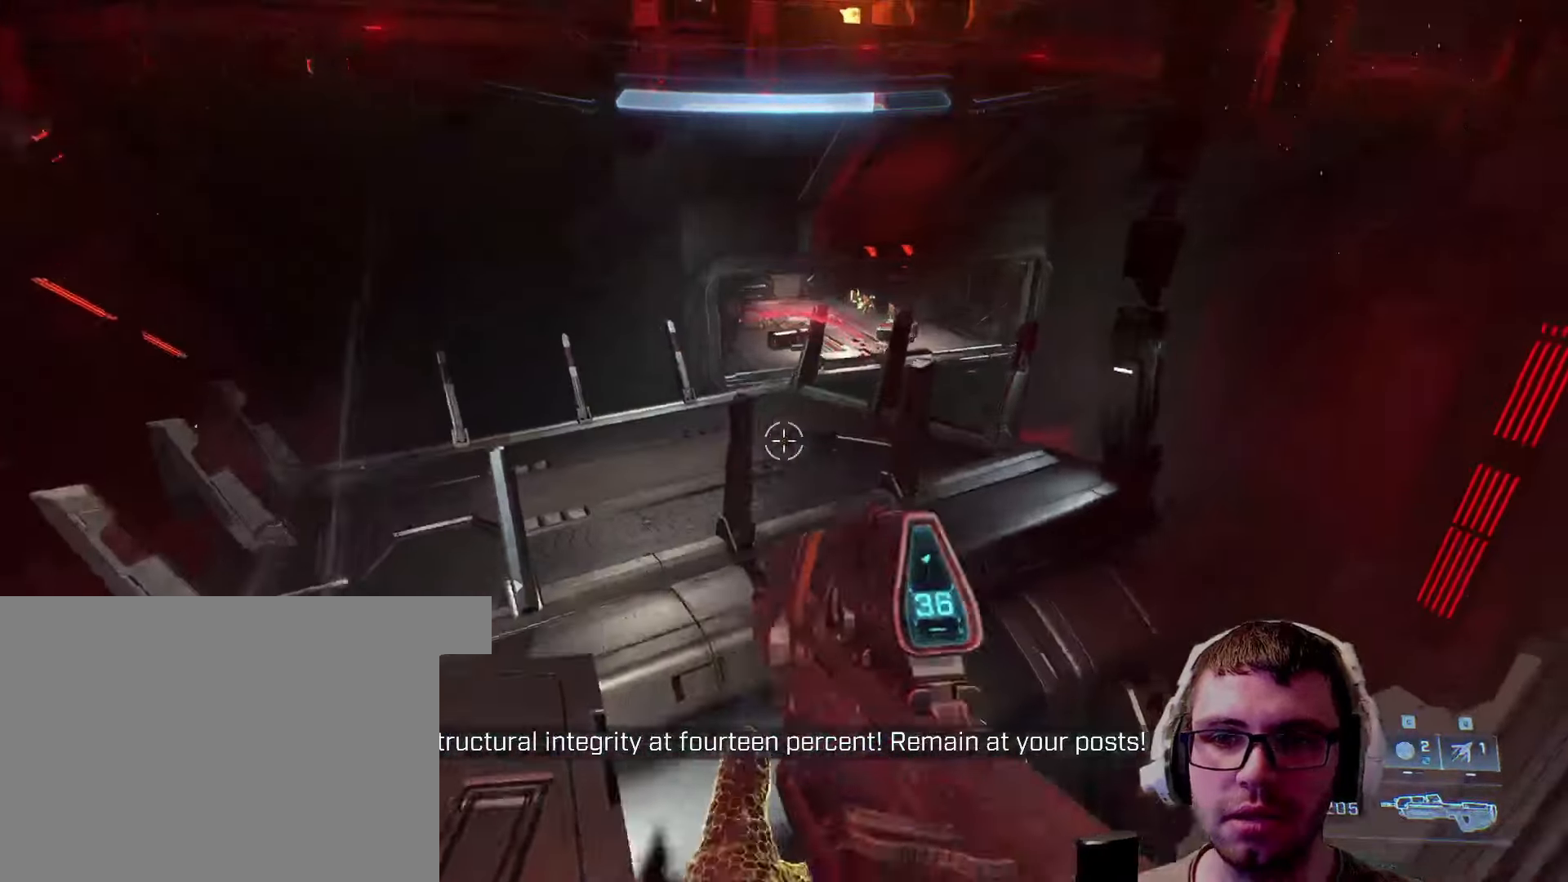
{"keys": ["a", "w"], "mouse": [], "events": [[50, "space", "up"], [83, "a", "down"]]}
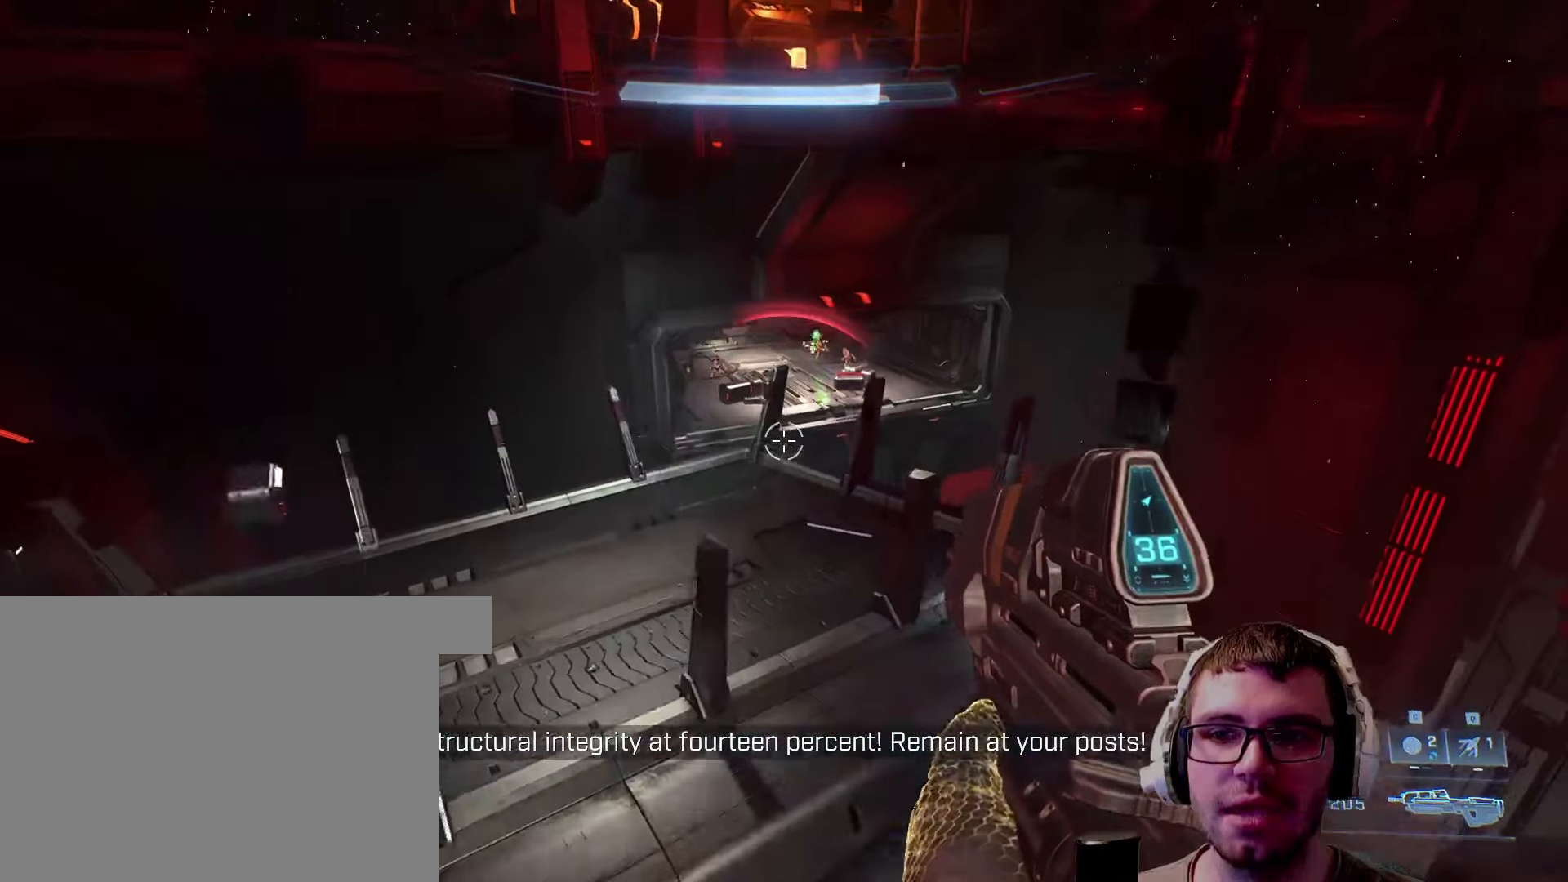
{"keys": ["w"], "mouse": [], "events": [[383, "a", "up"]]}
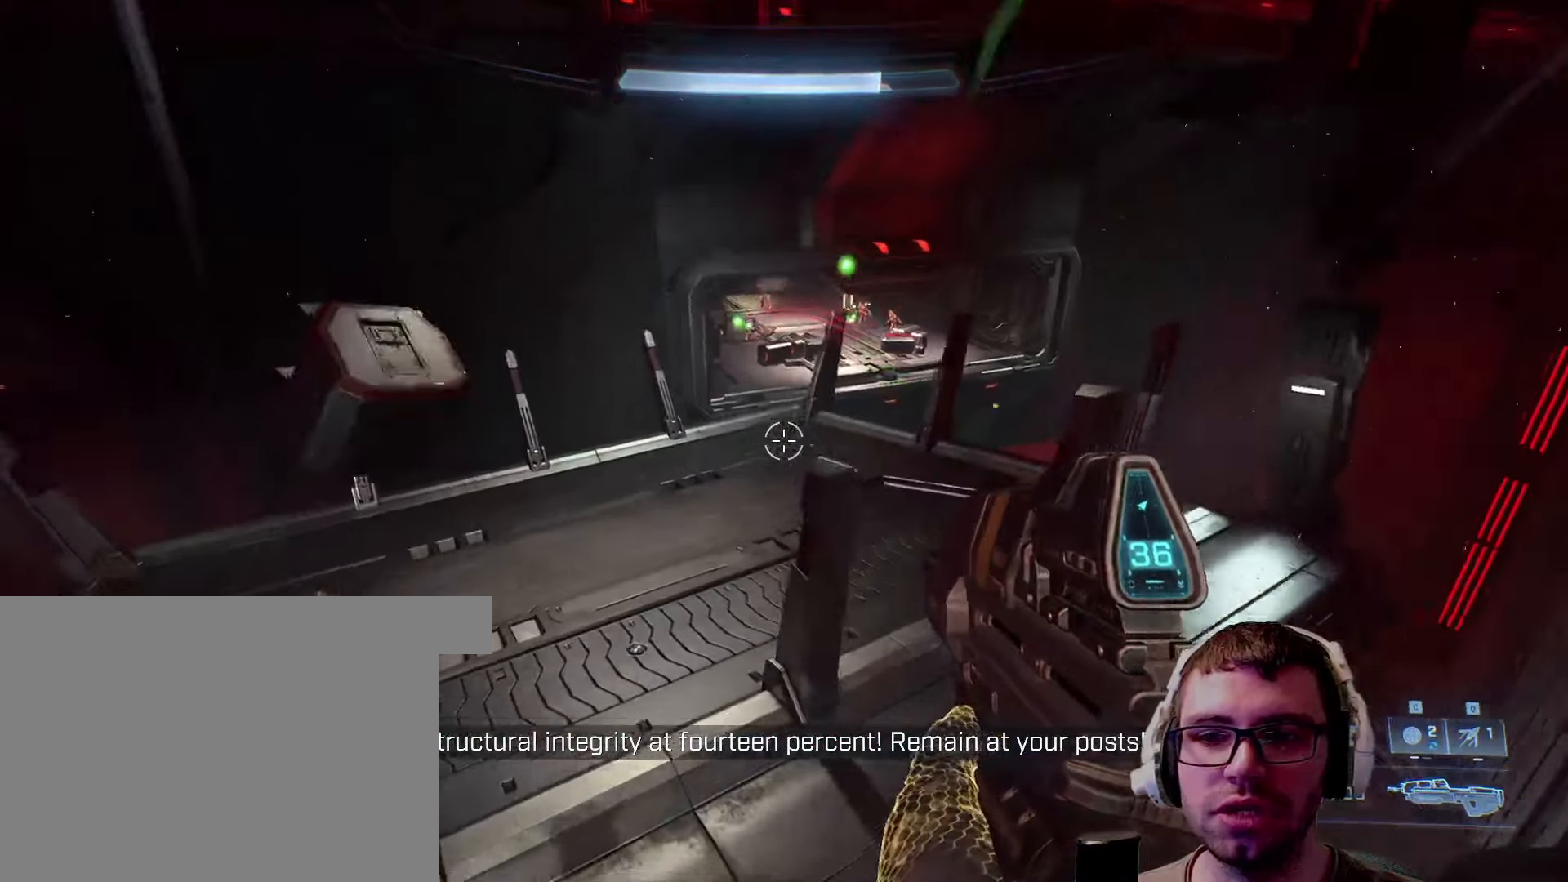
{"keys": ["w"], "mouse": [], "events": [[133, "q", "down"], [300, "q", "up"]]}
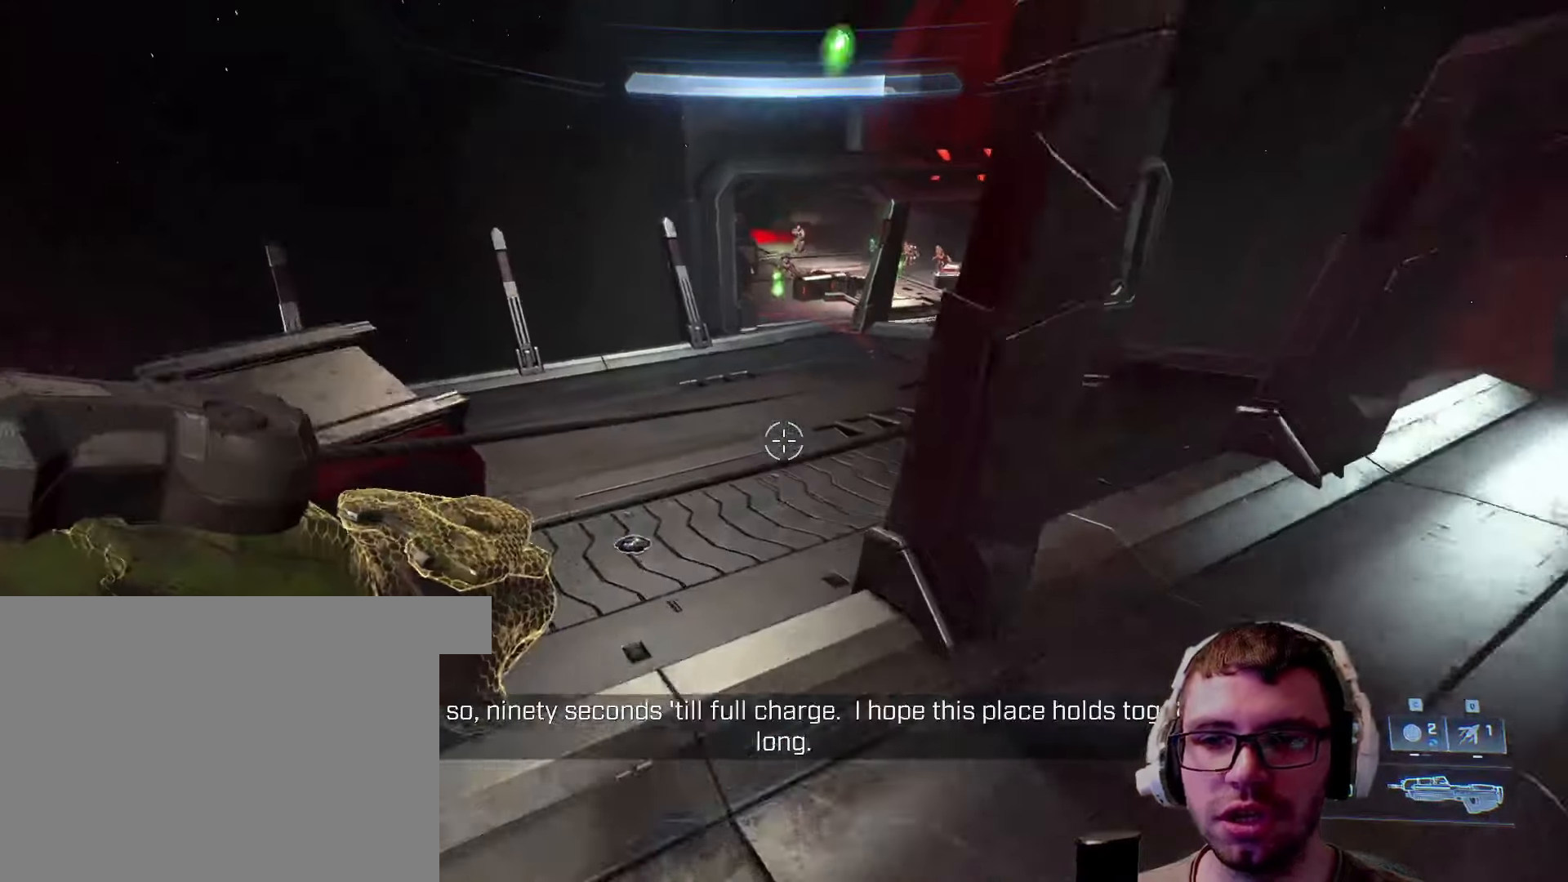
{"keys": ["w"], "mouse": [], "events": []}
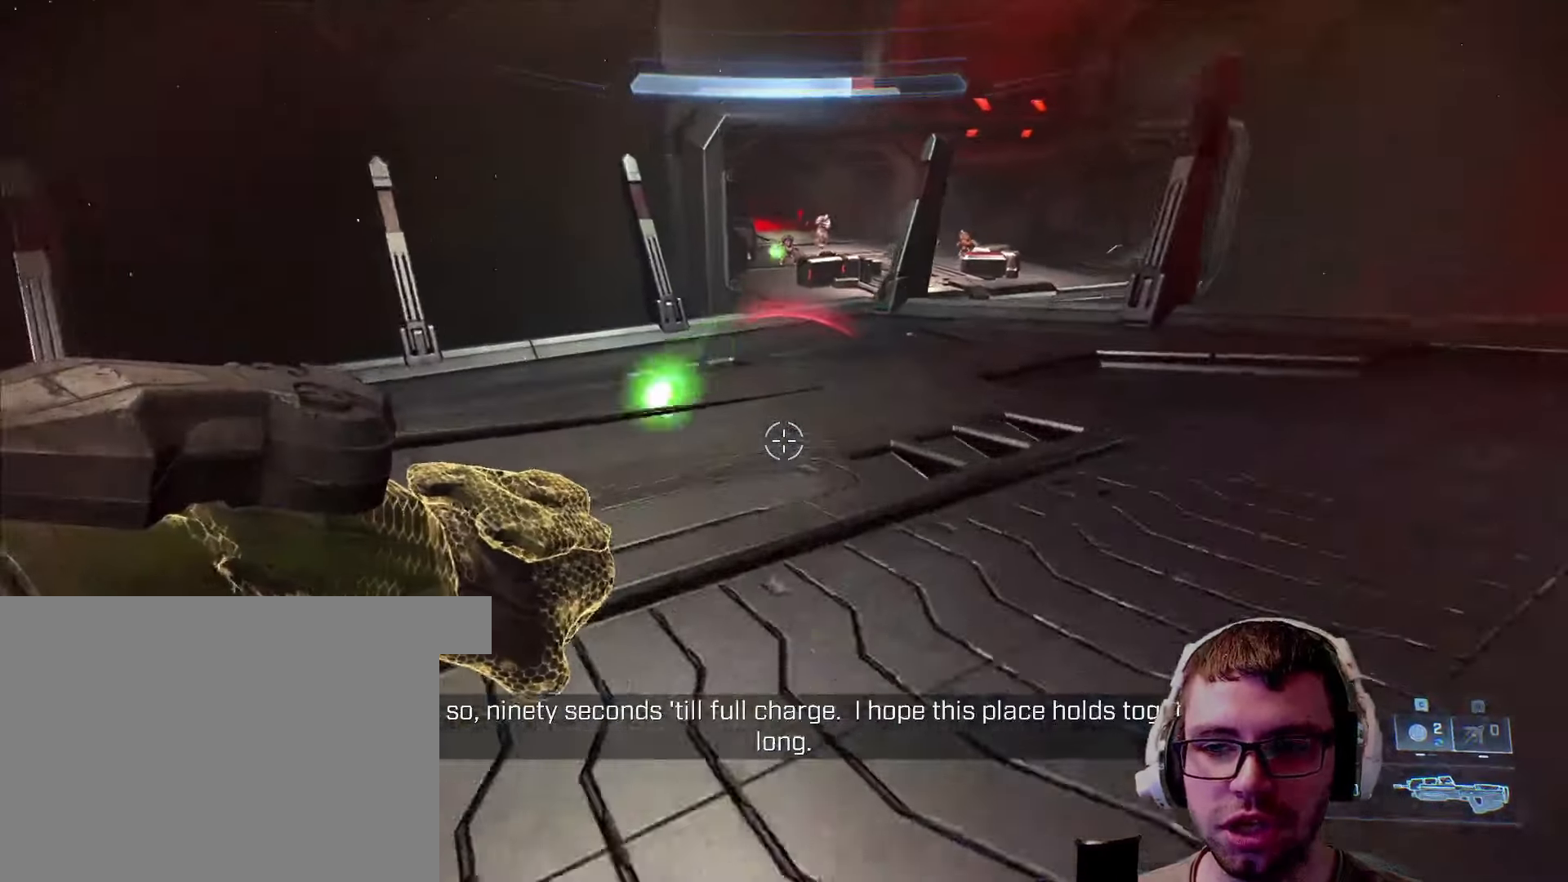
{"keys": ["w"], "mouse": [], "events": []}
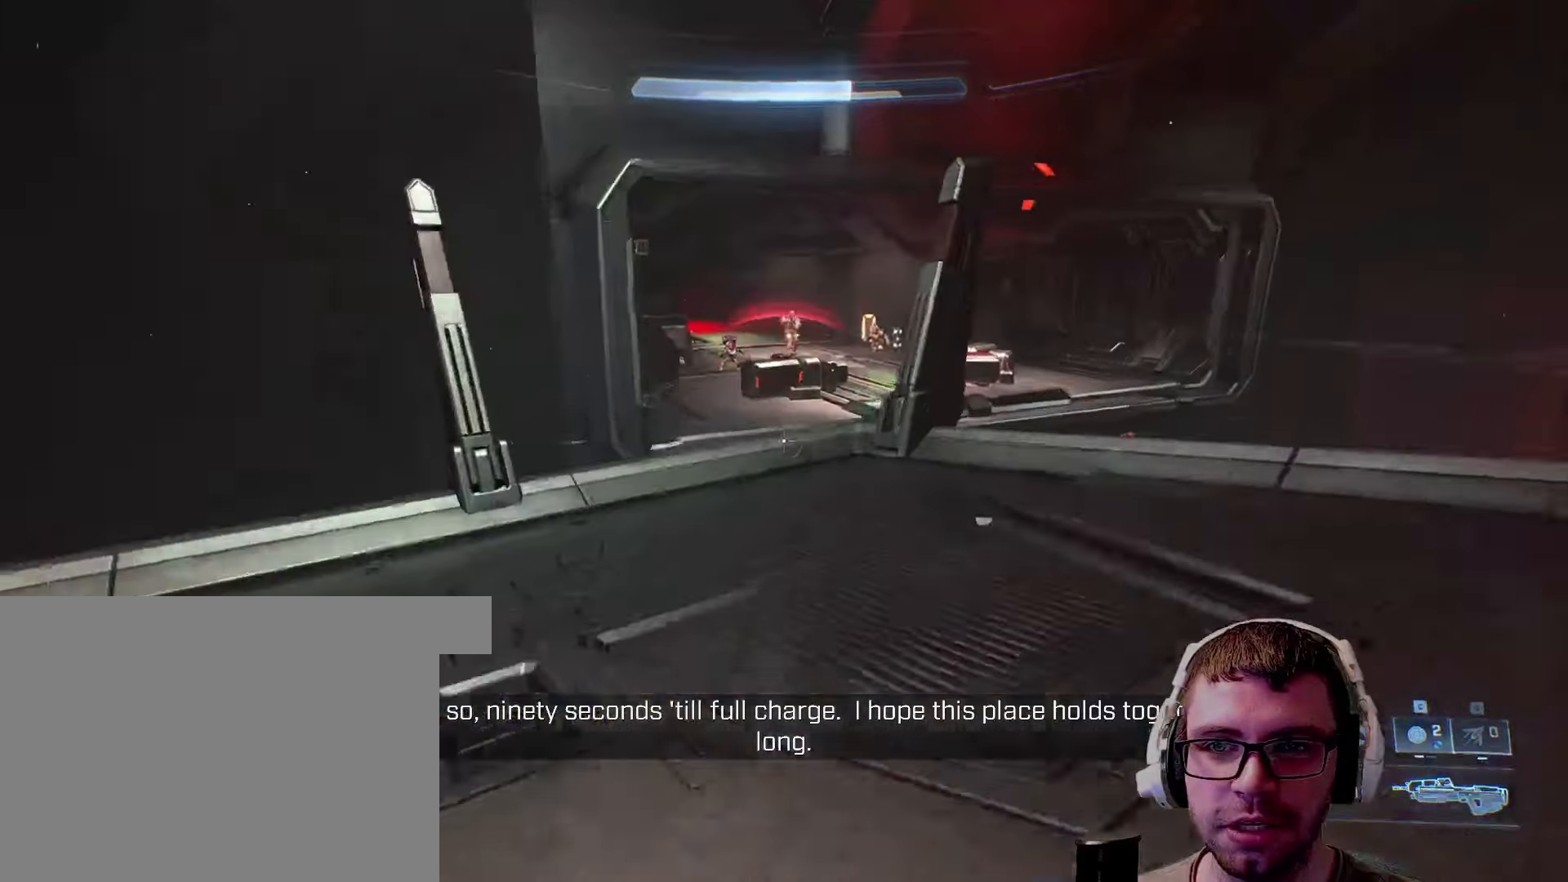
{"keys": ["w"], "mouse": [], "events": []}
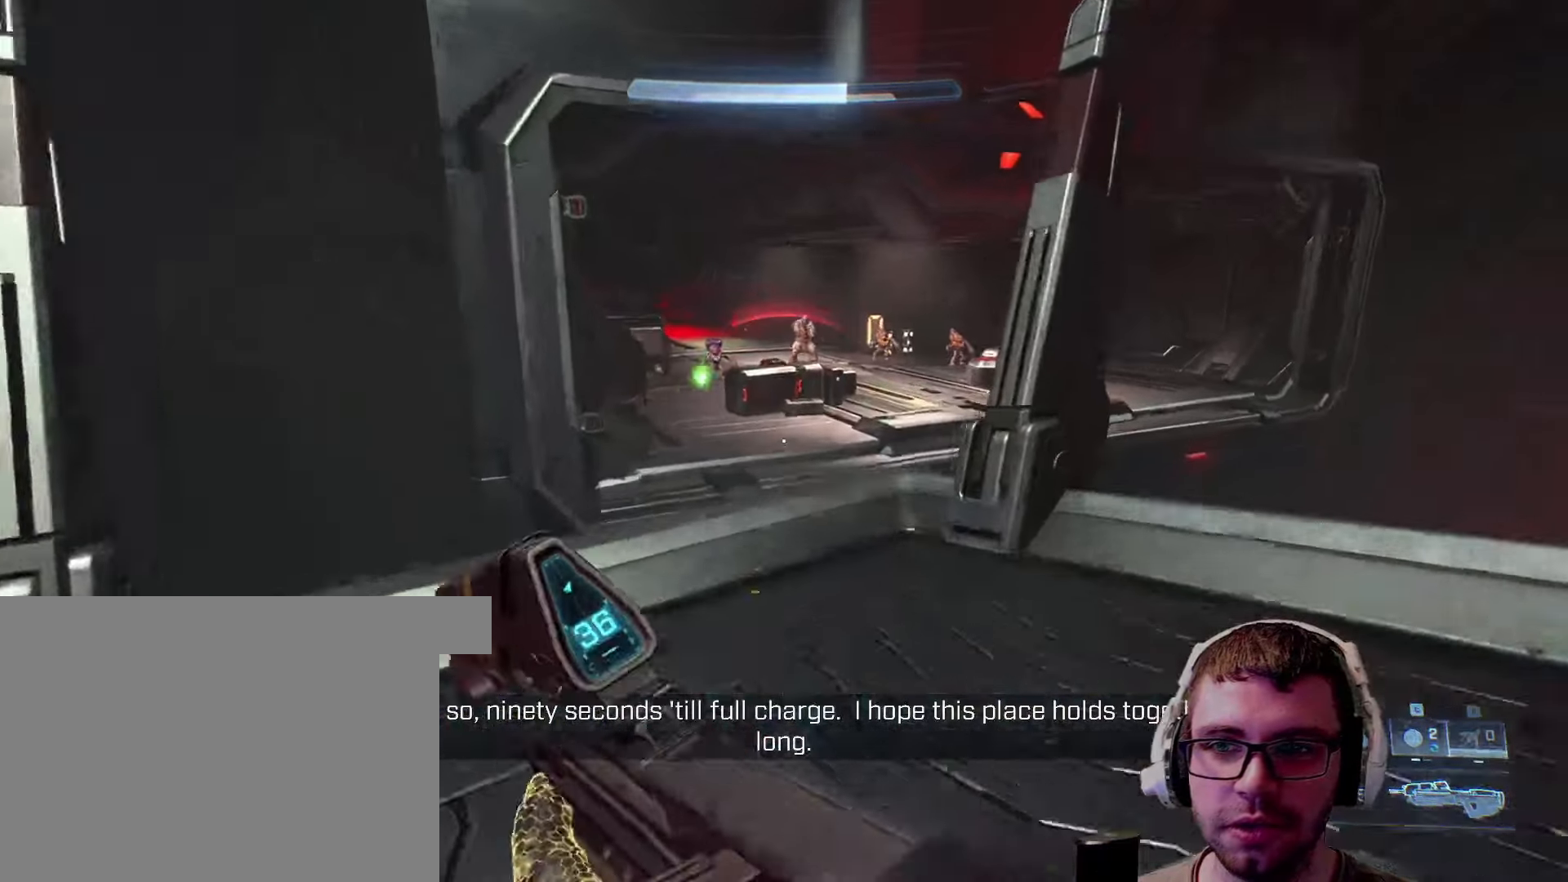
{"keys": ["w"], "mouse": [], "events": [[100, "shift", "down"], [283, "shift", "up"]]}
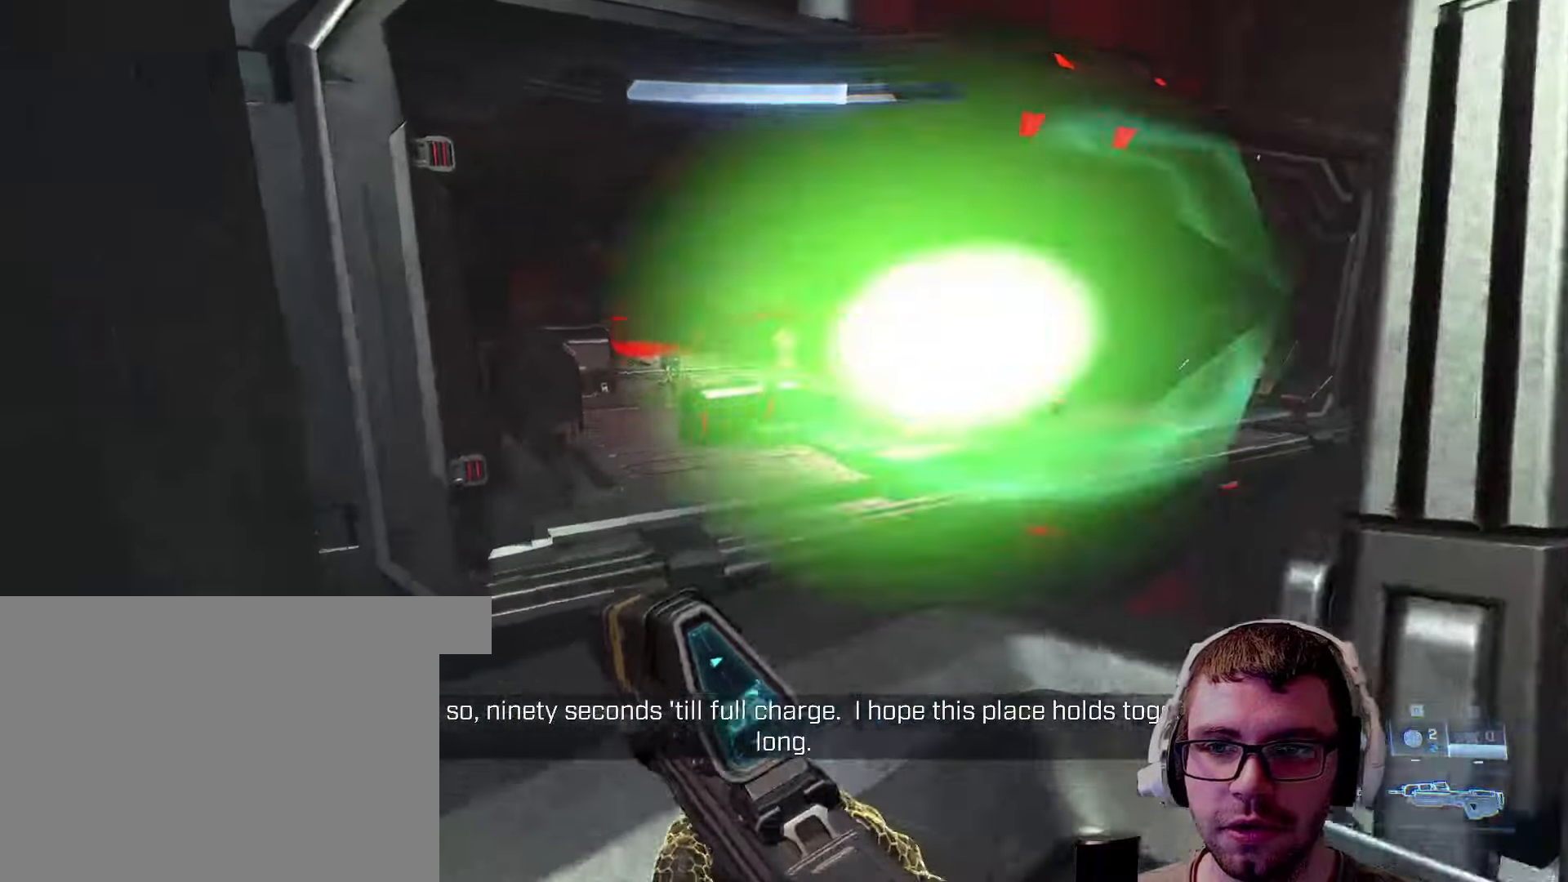
{"keys": ["c", "w"], "mouse": [], "events": [[67, "space", "down"], [333, "space", "up"], [383, "c", "down"]]}
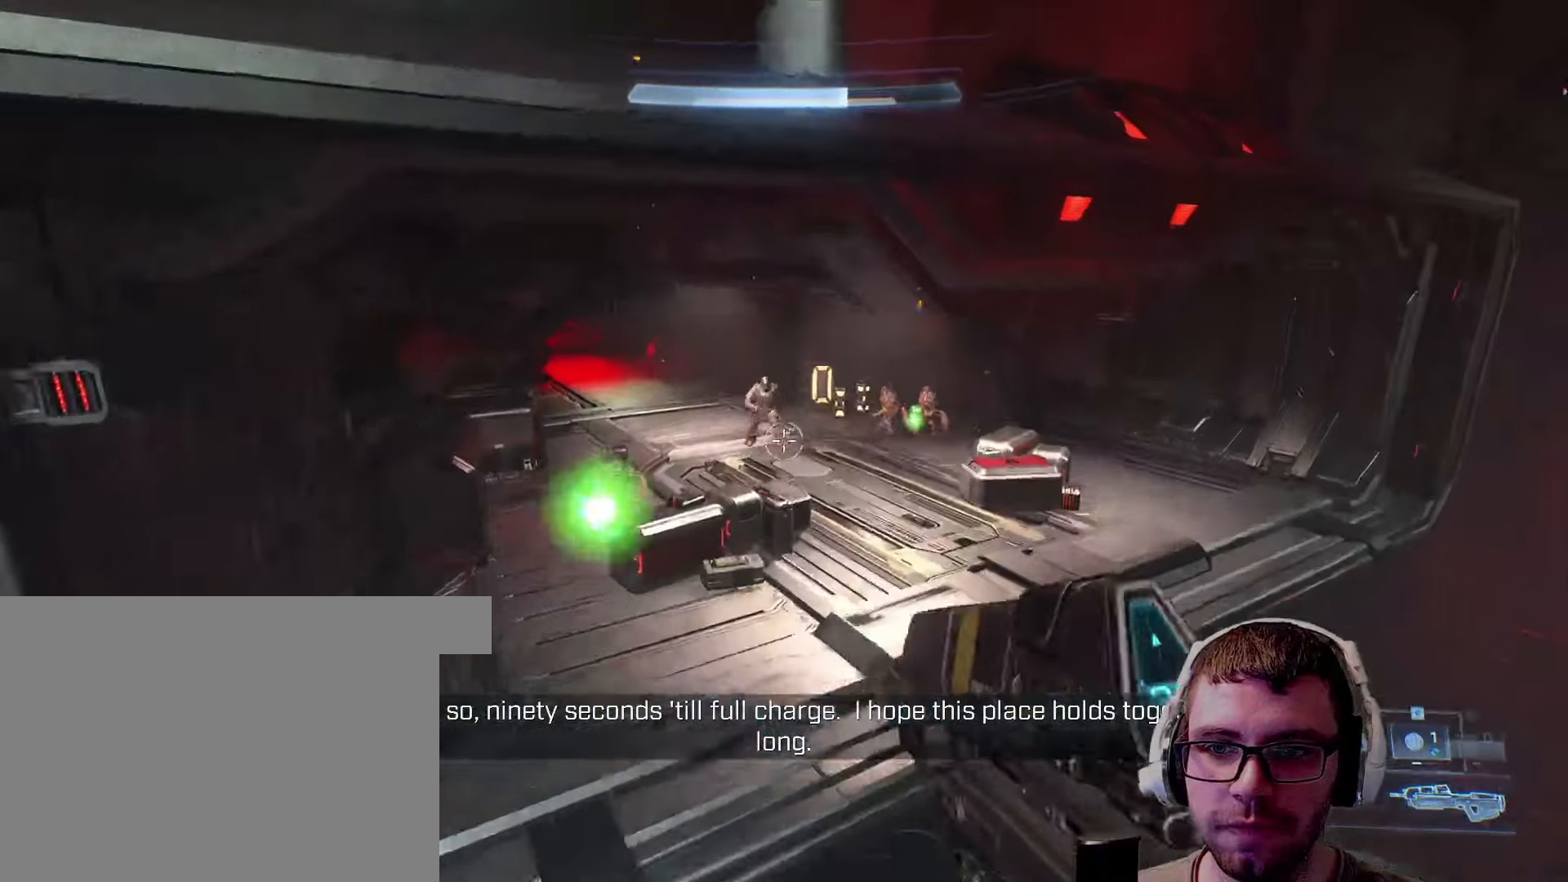
{"keys": ["a", "w"], "mouse": [], "events": [[33, "a", "down"], [33, "c", "up"]]}
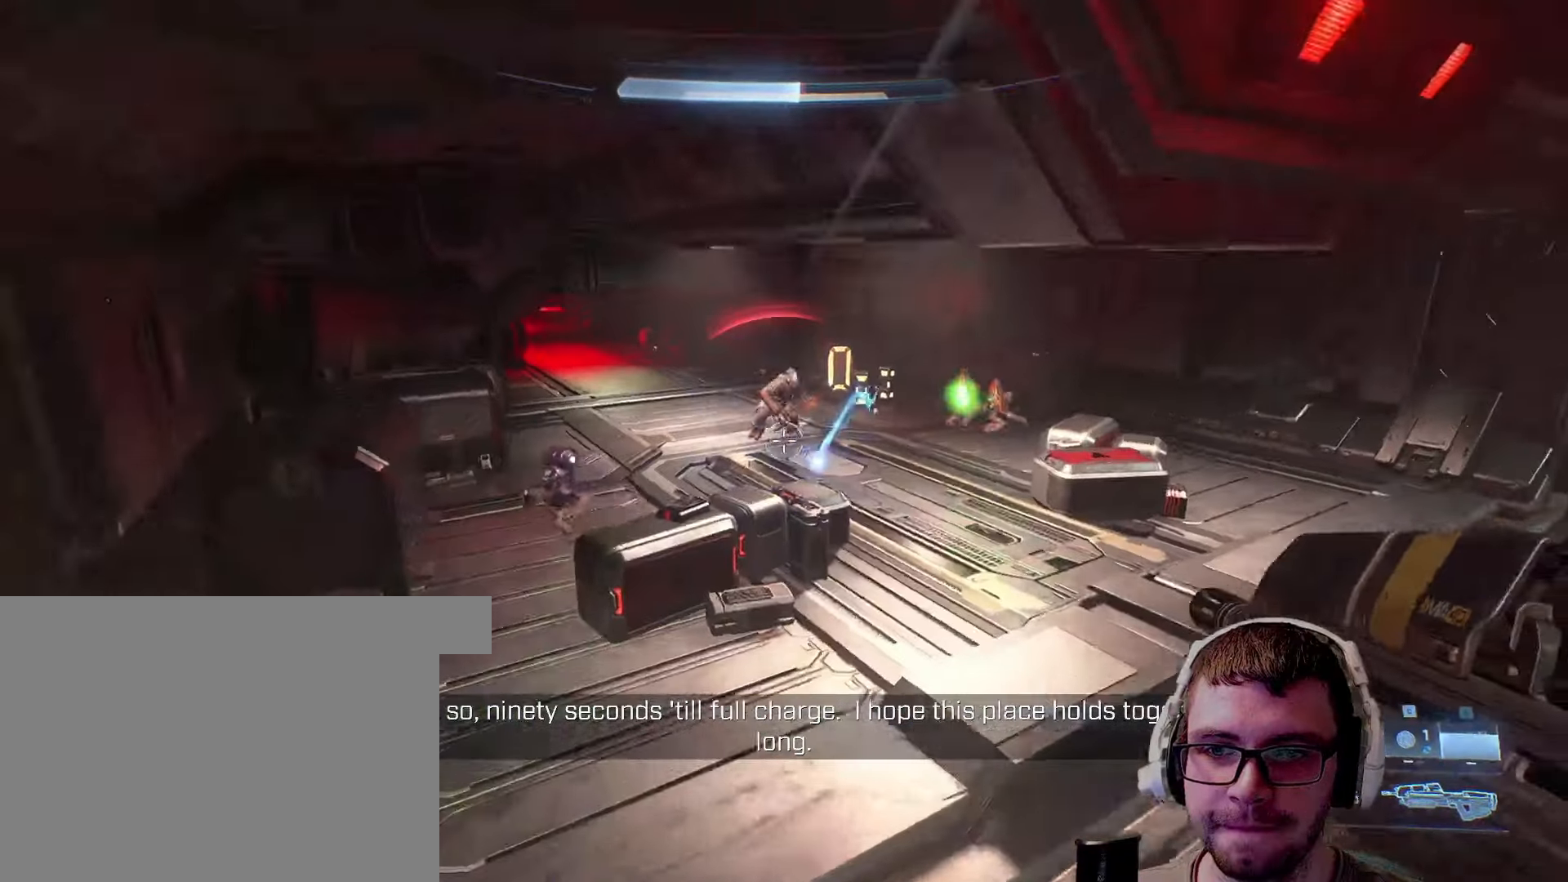
{"keys": ["a", "w"], "mouse": [], "events": []}
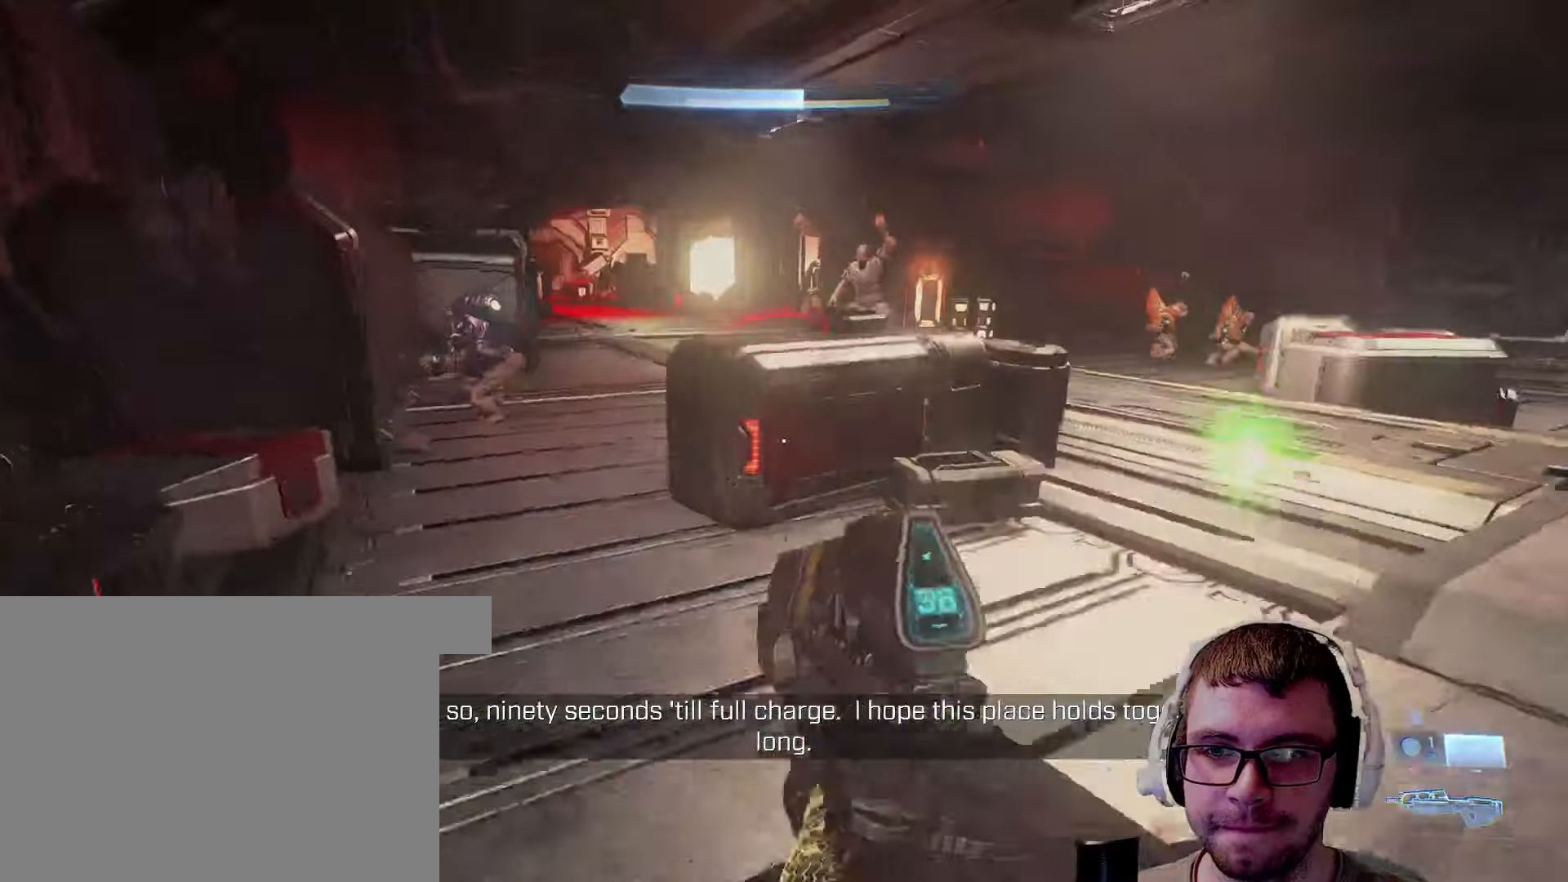
{"keys": ["a", "w"], "mouse": [], "events": [[267, "shift", "down"], [450, "shift", "up"]]}
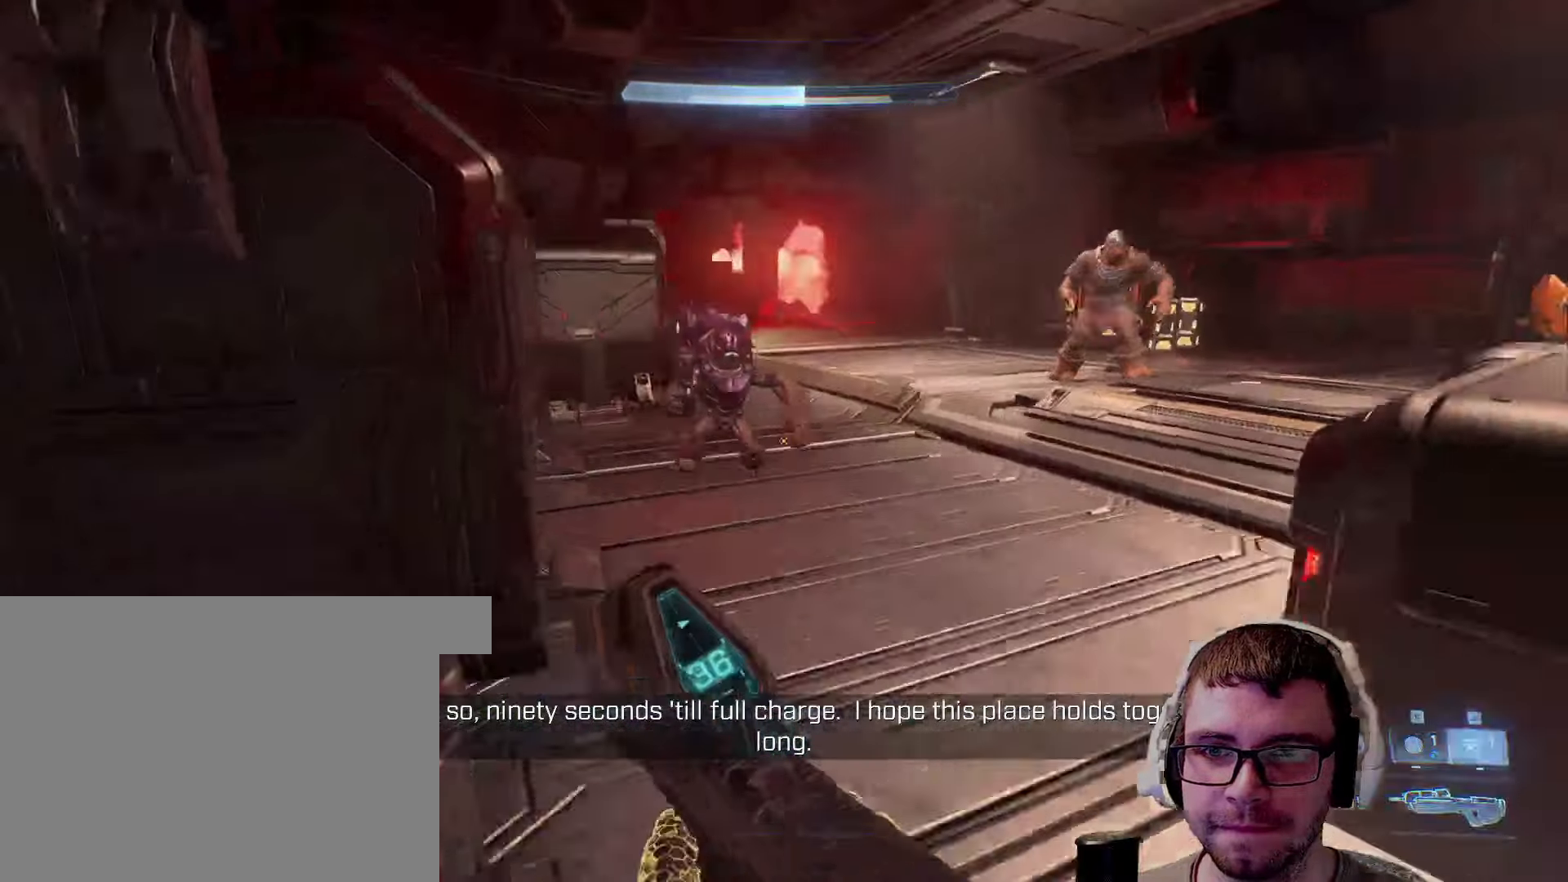
{"keys": ["w"], "mouse": [], "events": [[33, "a", "up"]]}
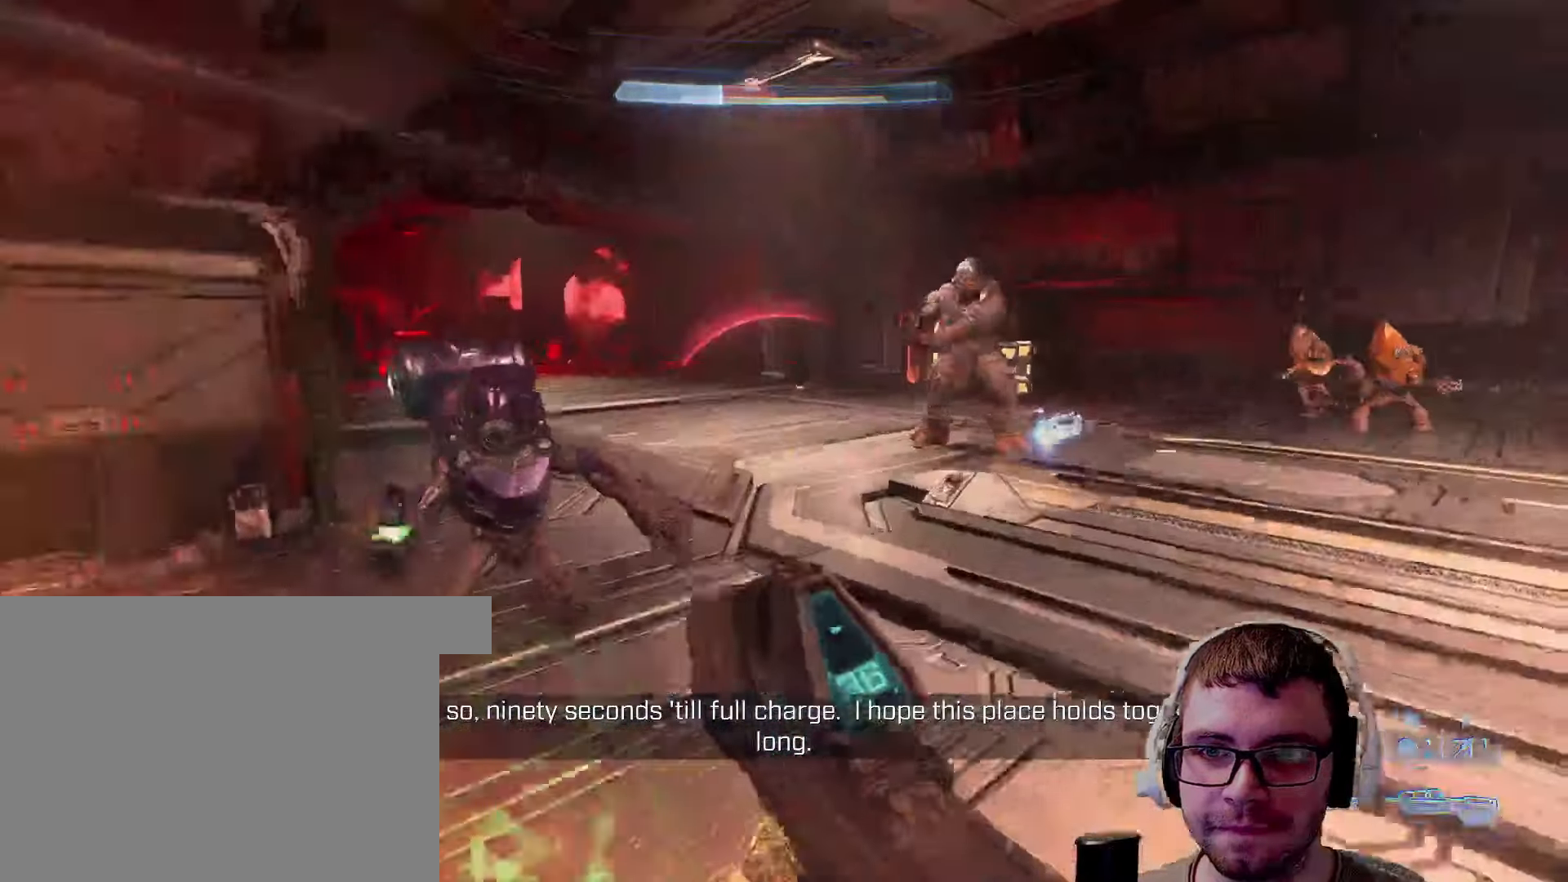
{"keys": ["w"], "mouse": [], "events": [[133, "space", "down"], [367, "space", "up"]]}
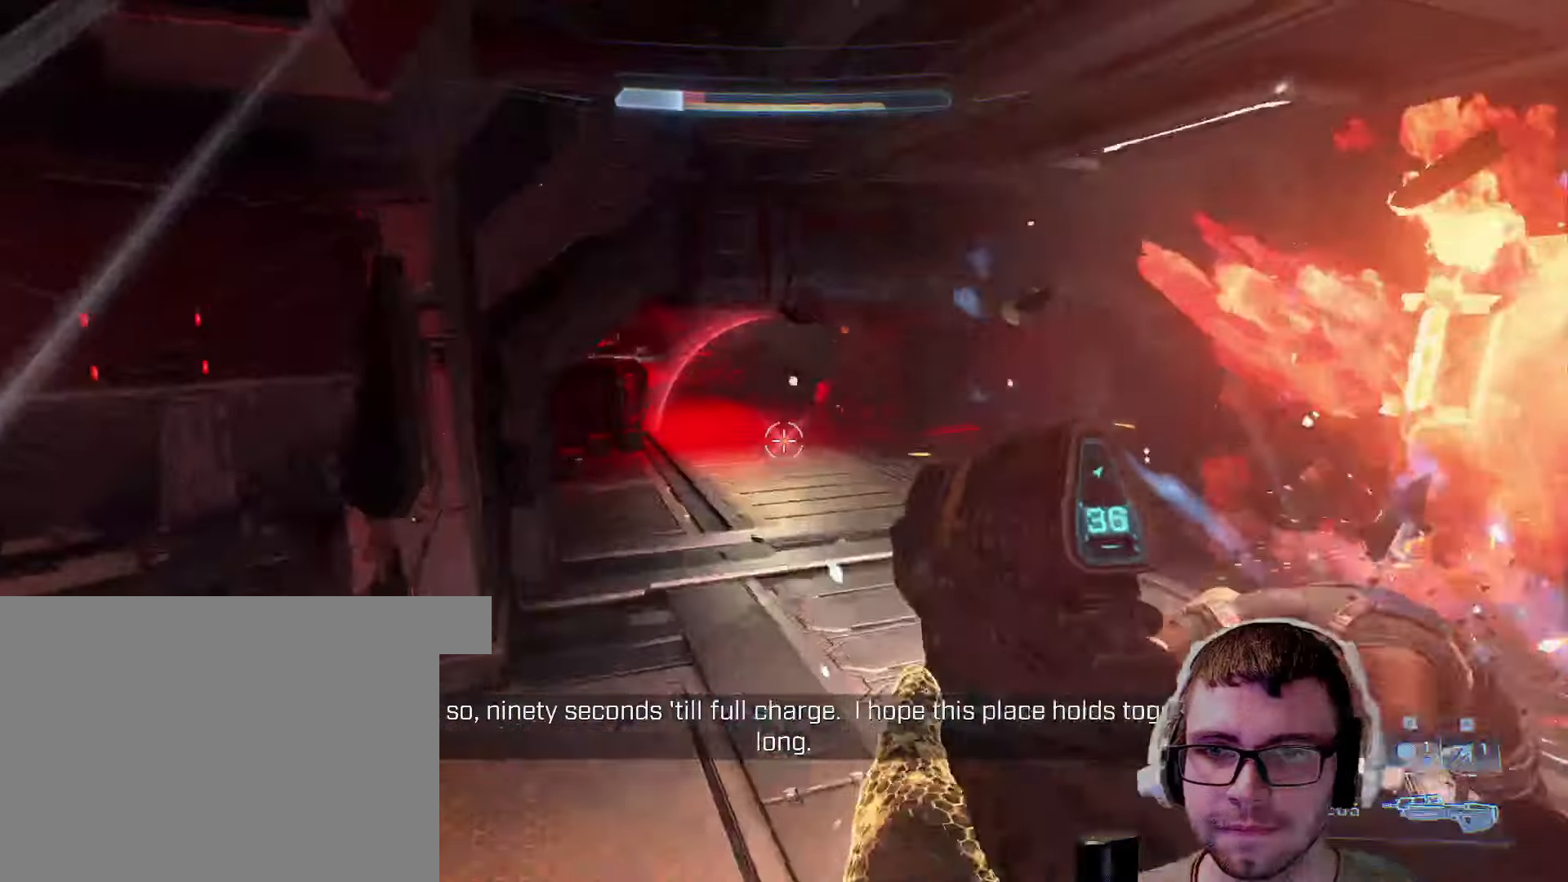
{"keys": ["w"], "mouse": [], "events": [[300, "q", "down"], [500, "q", "up"]]}
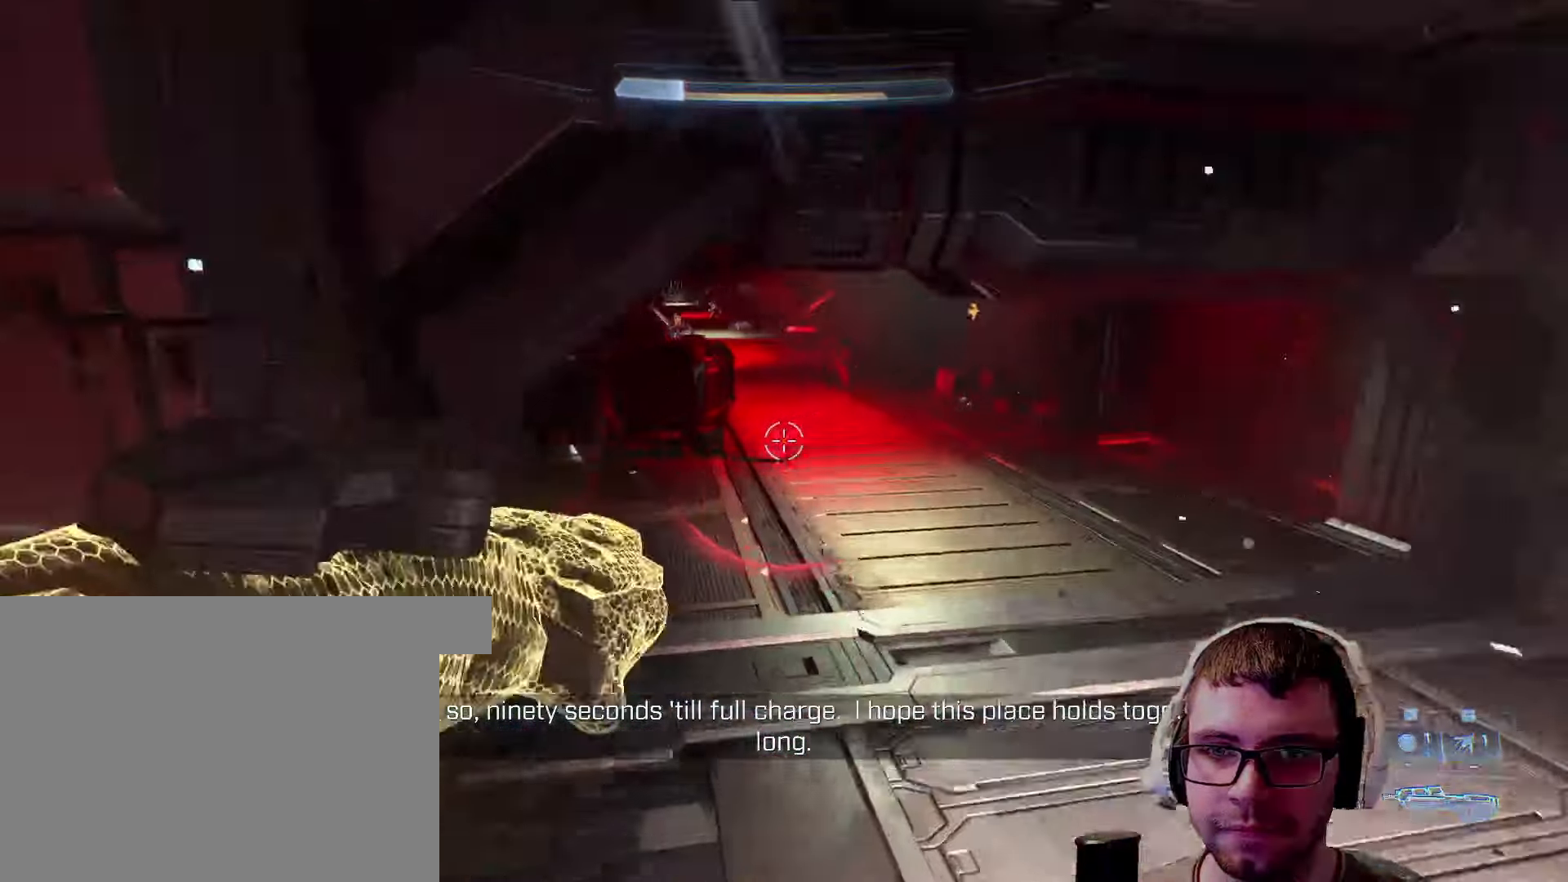
{"keys": ["w"], "mouse": [], "events": []}